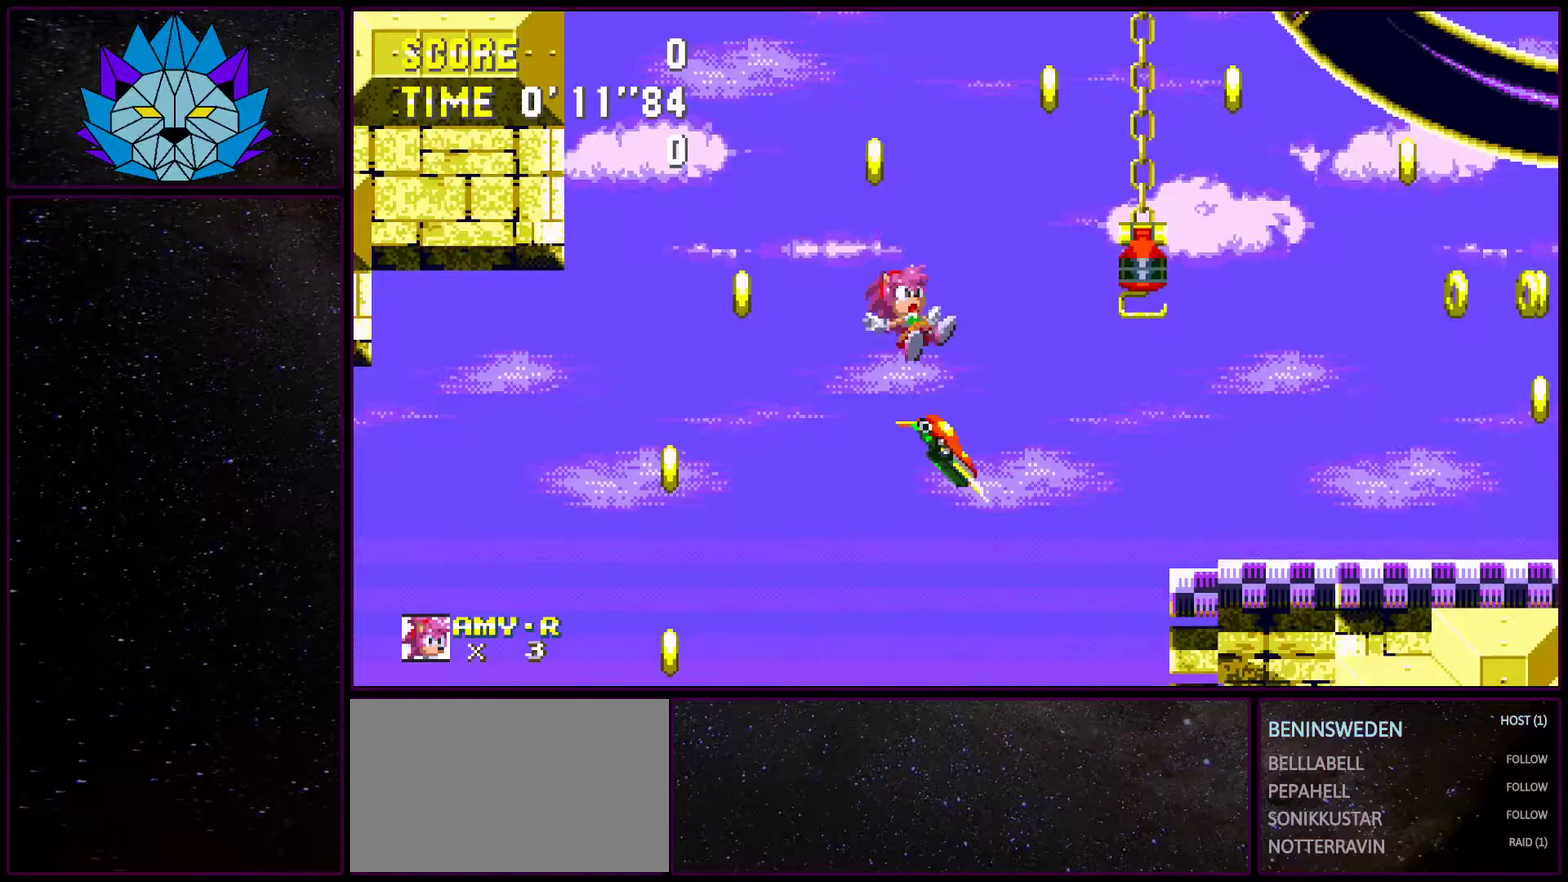
Gameplay with a controller (Xbox layout); each line is a JSON object with the inputs held at the frame after it. "events" lists button and stick changes between this image and that frame as [ms after this image, input, new state], when the widget could be followed in between. Not read: L1 L2 L3 R1 R2 R3.
{"buttons": ["START"], "events": [[150, "START", "up"], [183, "DPAD_UP", "down"], [233, "START", "down"], [300, "DPAD_UP", "up"], [300, "START", "up"], [383, "DPAD_UP", "down"], [400, "START", "down"], [500, "DPAD_UP", "up"]]}
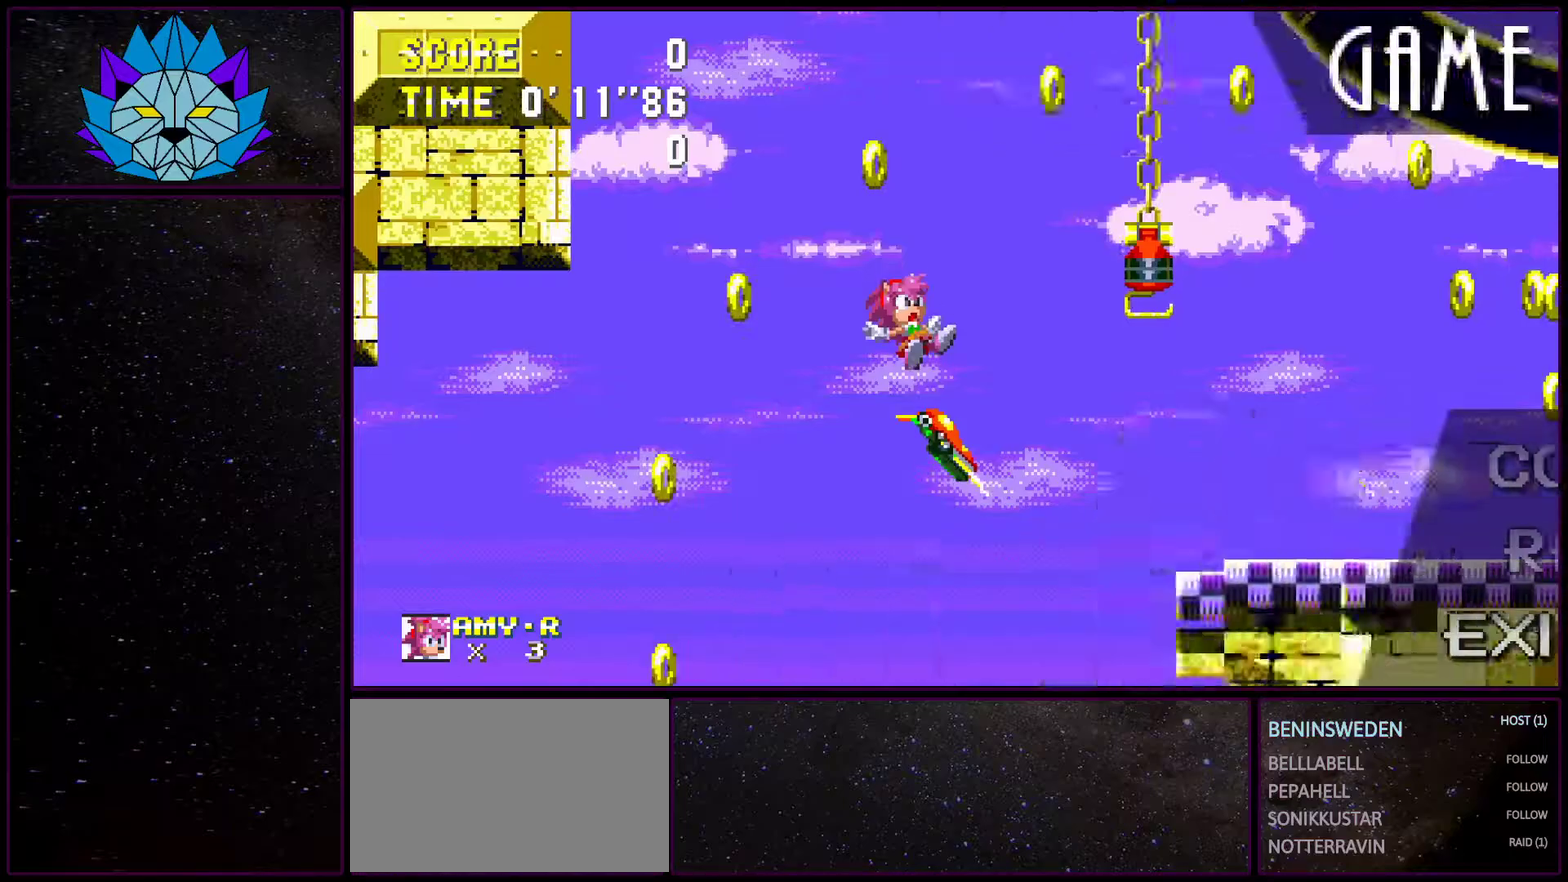
{"buttons": [], "events": [[100, "START", "up"], [217, "START", "down"], [317, "START", "up"], [400, "START", "down"], [483, "START", "up"]]}
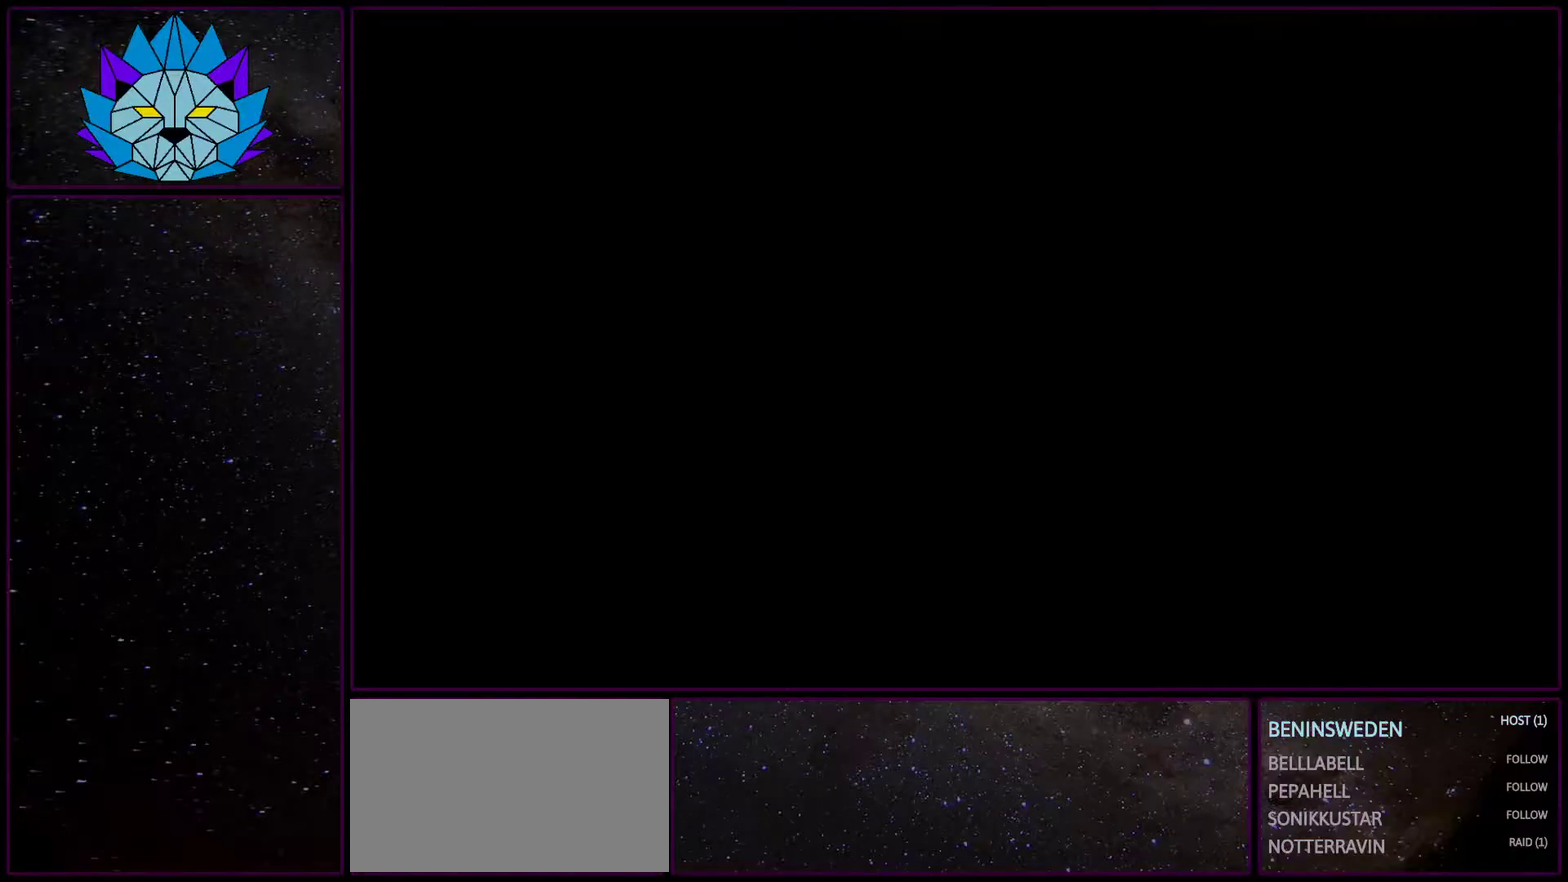
{"buttons": [], "events": []}
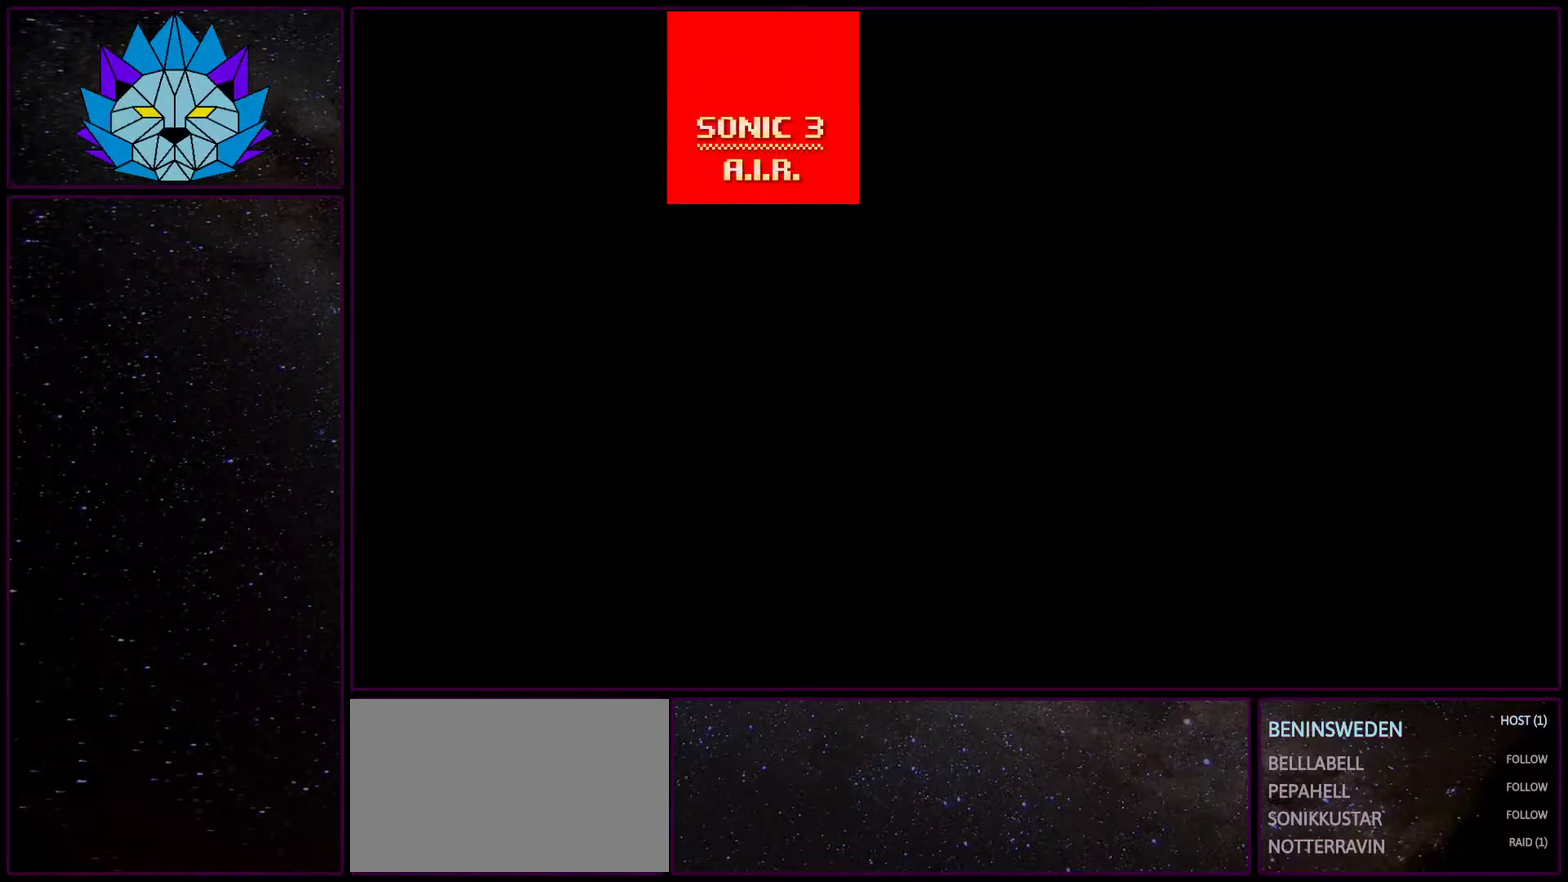
{"buttons": ["DPAD_DOWN"], "events": [[350, "DPAD_DOWN", "down"]]}
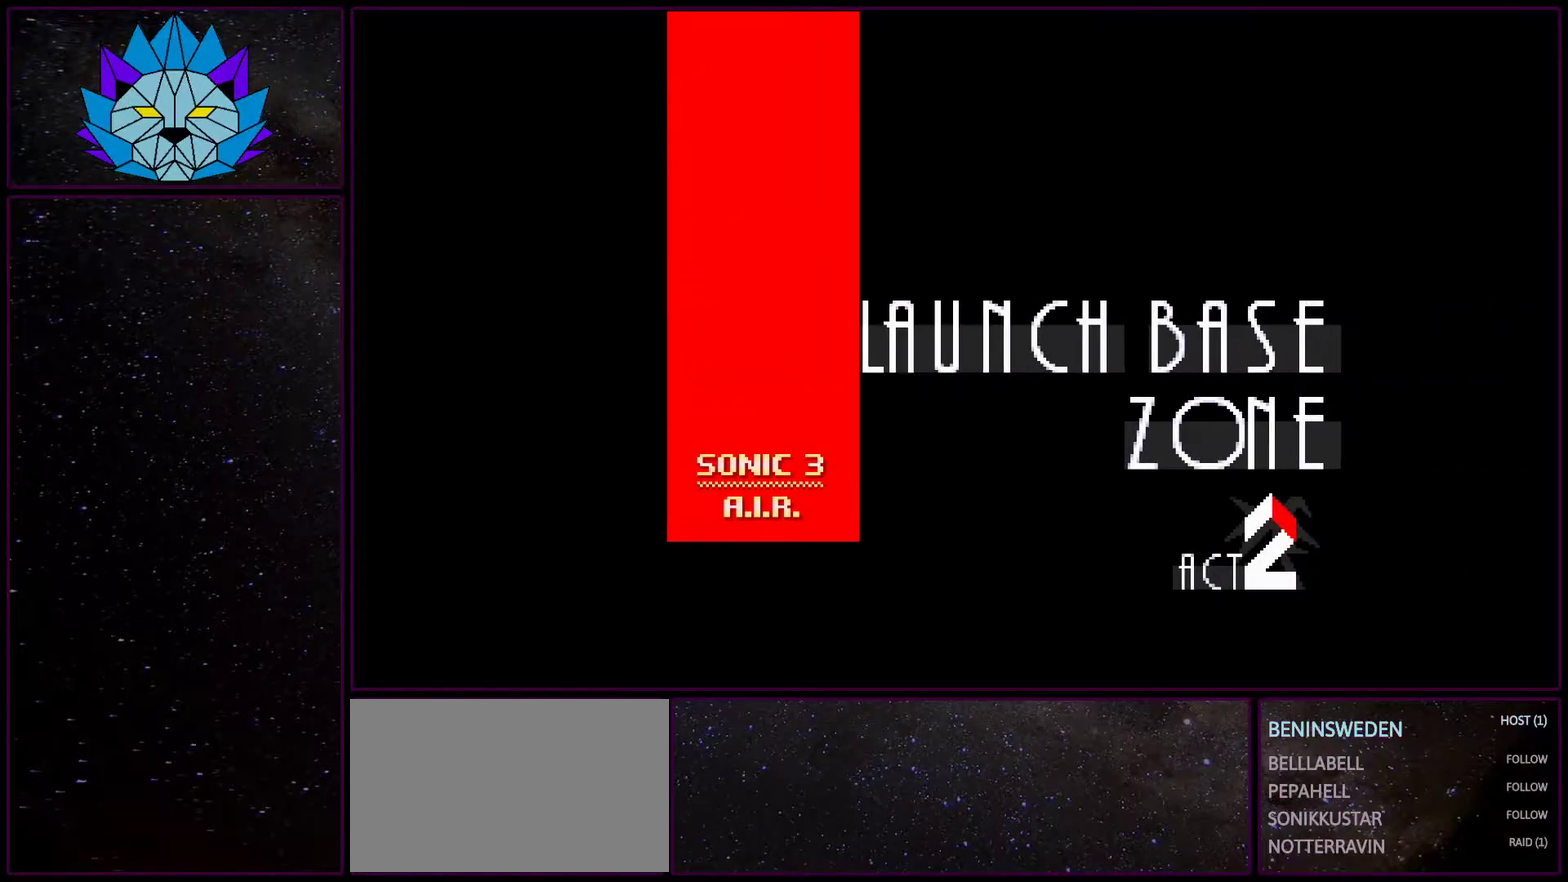
{"buttons": ["DPAD_DOWN"], "events": []}
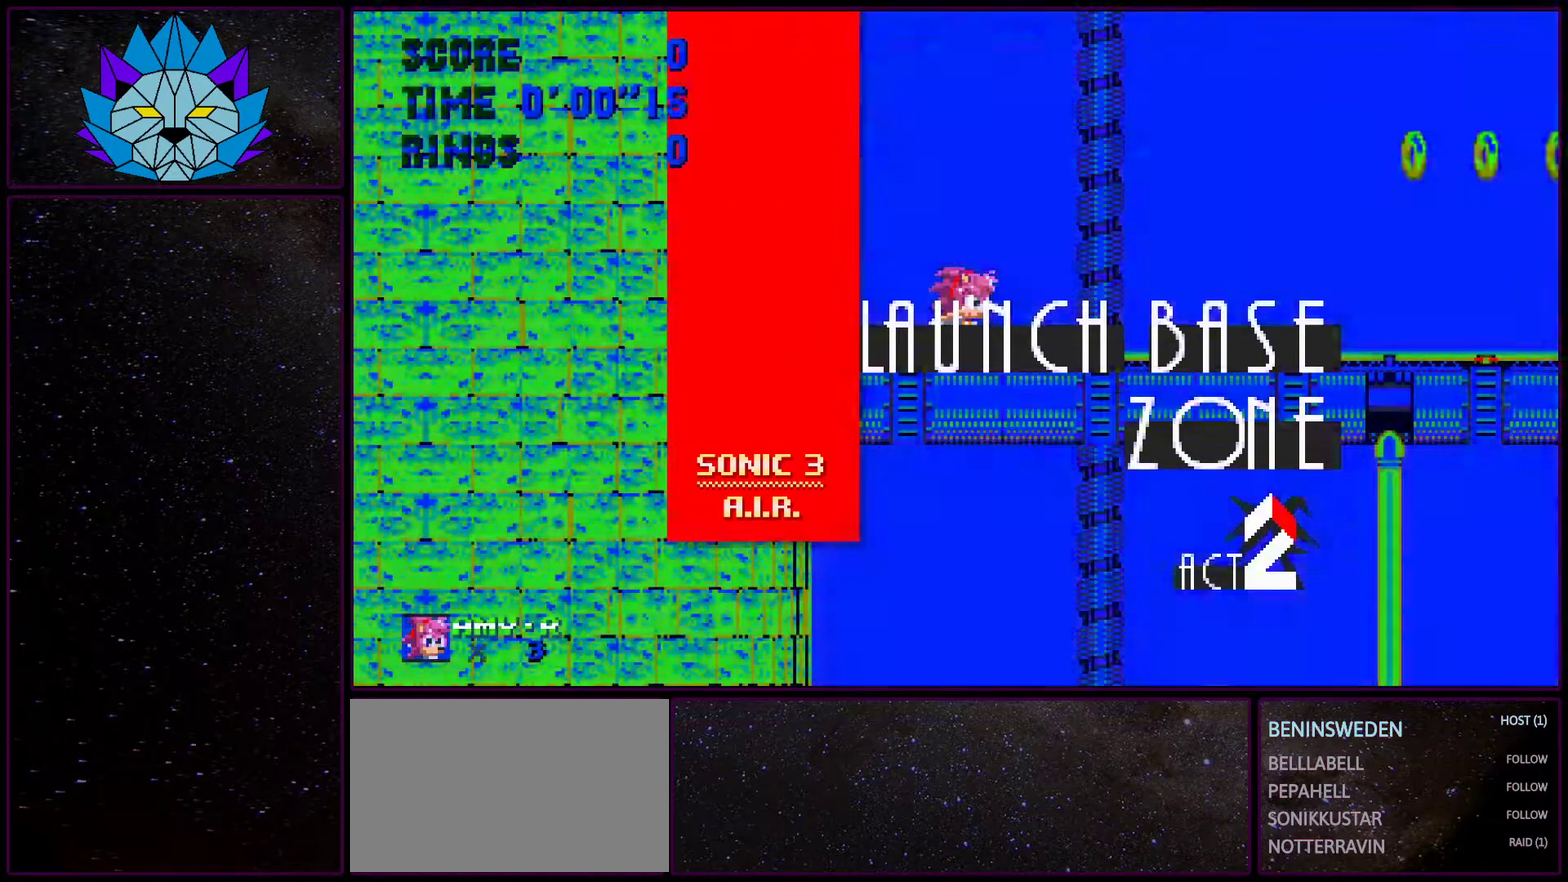
{"buttons": ["DPAD_RIGHT"], "events": [[100, "DPAD_RIGHT", "down"], [200, "A", "down"], [250, "A", "up"], [300, "DPAD_DOWN", "up"], [317, "DPAD_RIGHT", "up"], [433, "DPAD_RIGHT", "down"]]}
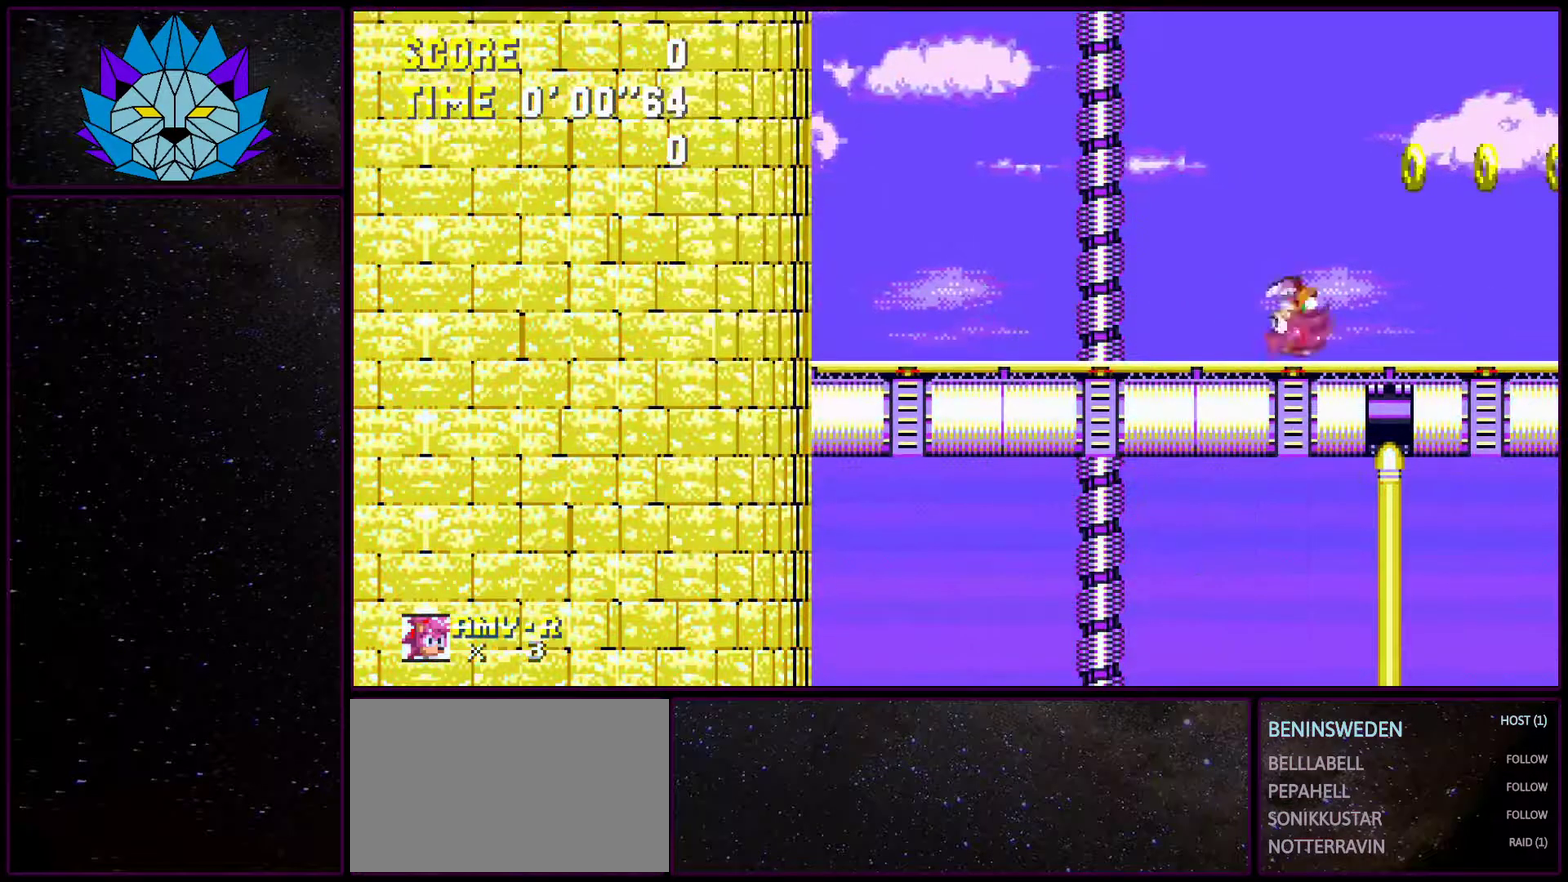
{"buttons": ["A", "DPAD_RIGHT"], "events": [[200, "A", "down"]]}
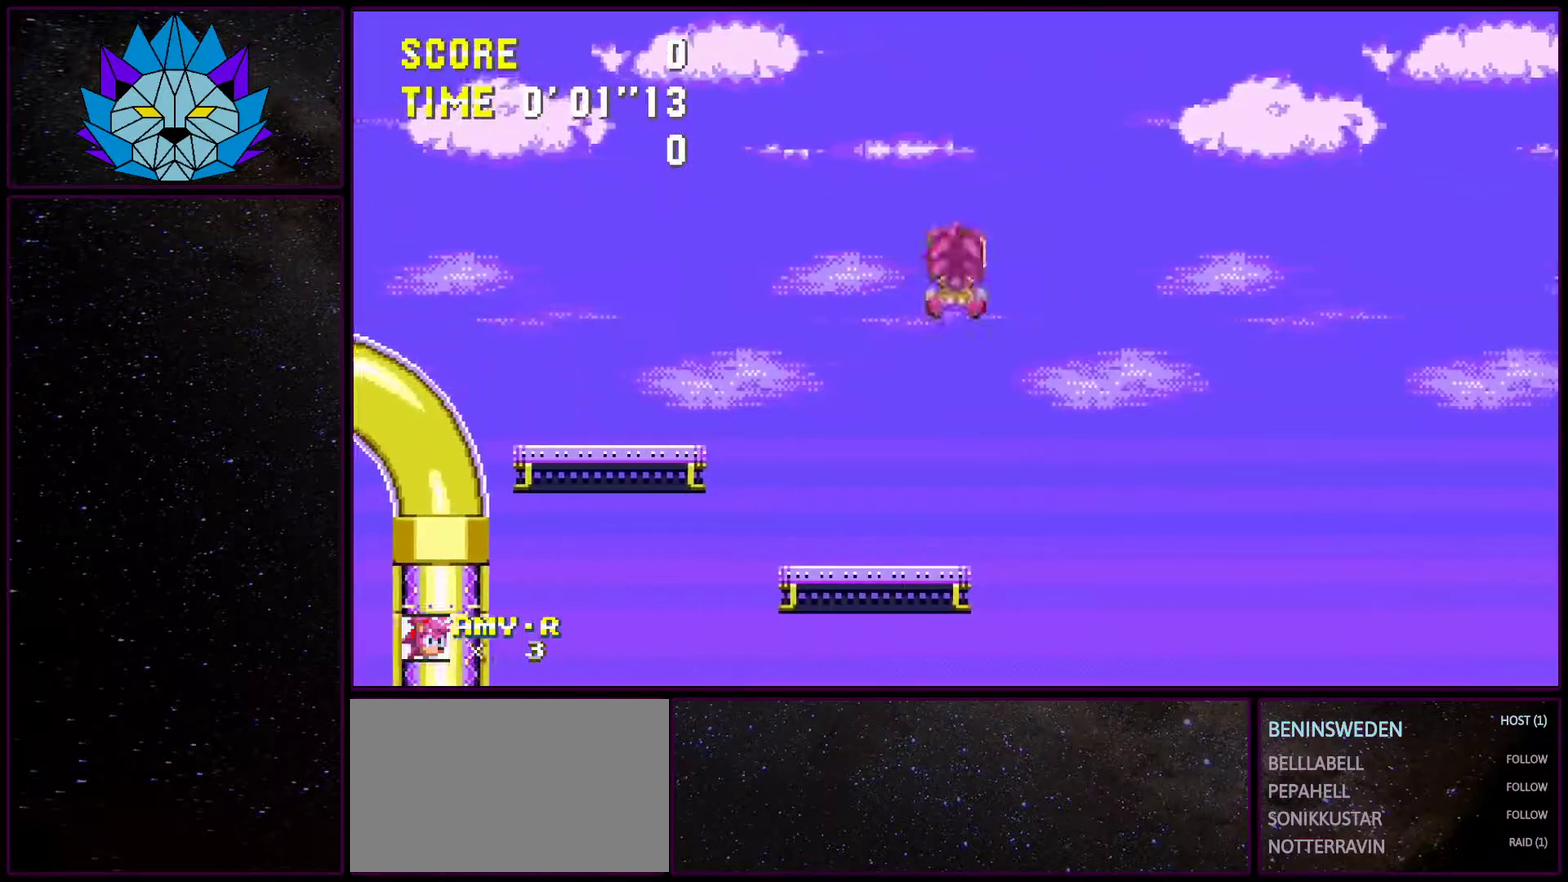
{"buttons": ["DPAD_RIGHT"], "events": [[33, "A", "up"]]}
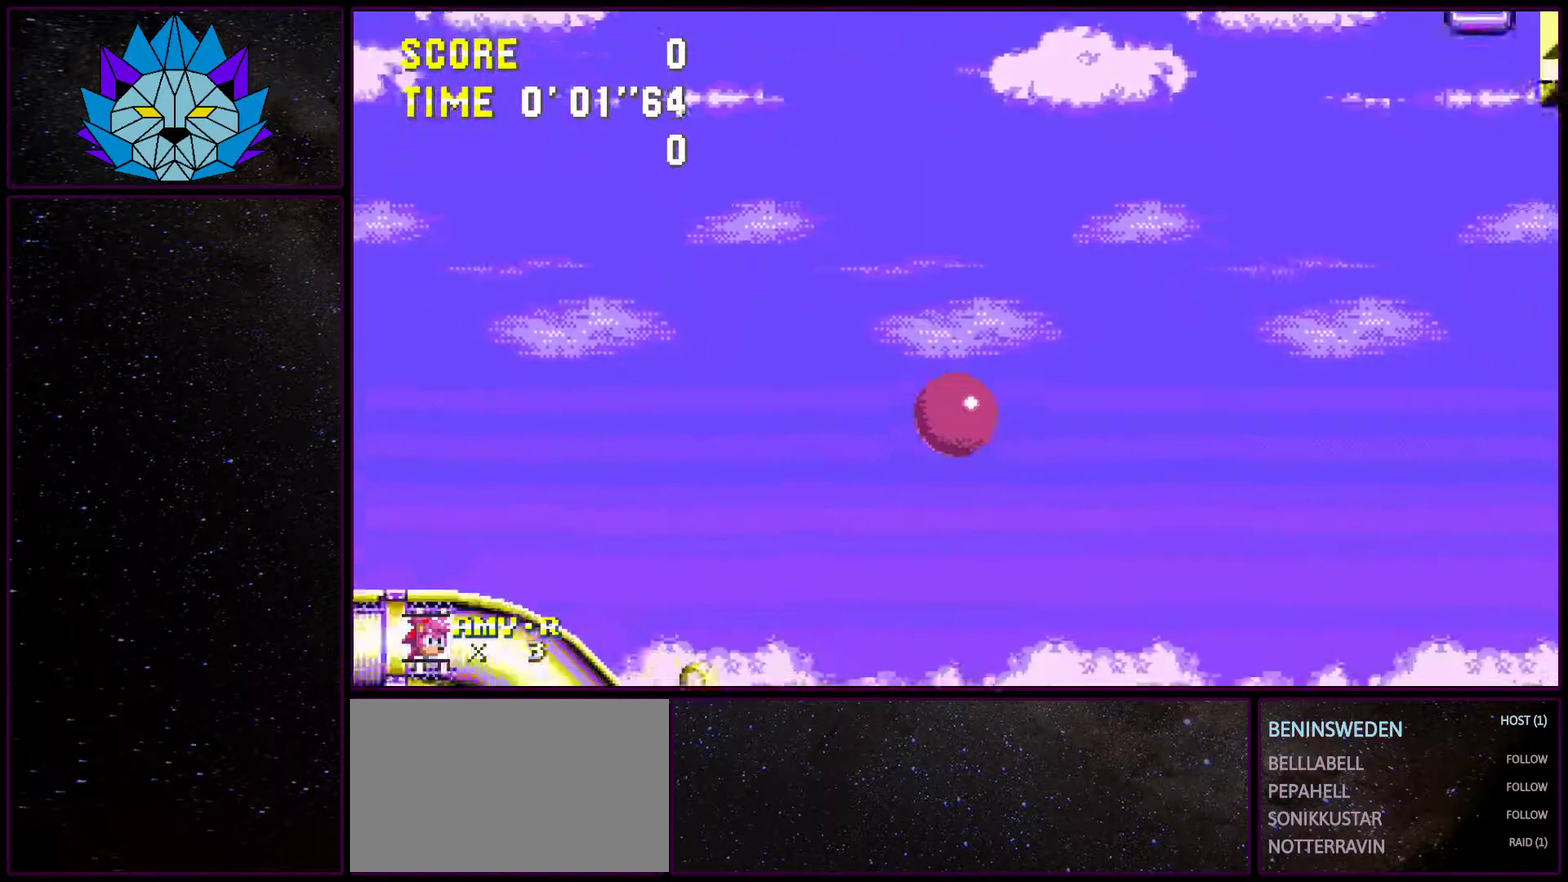
{"buttons": ["DPAD_RIGHT"], "events": []}
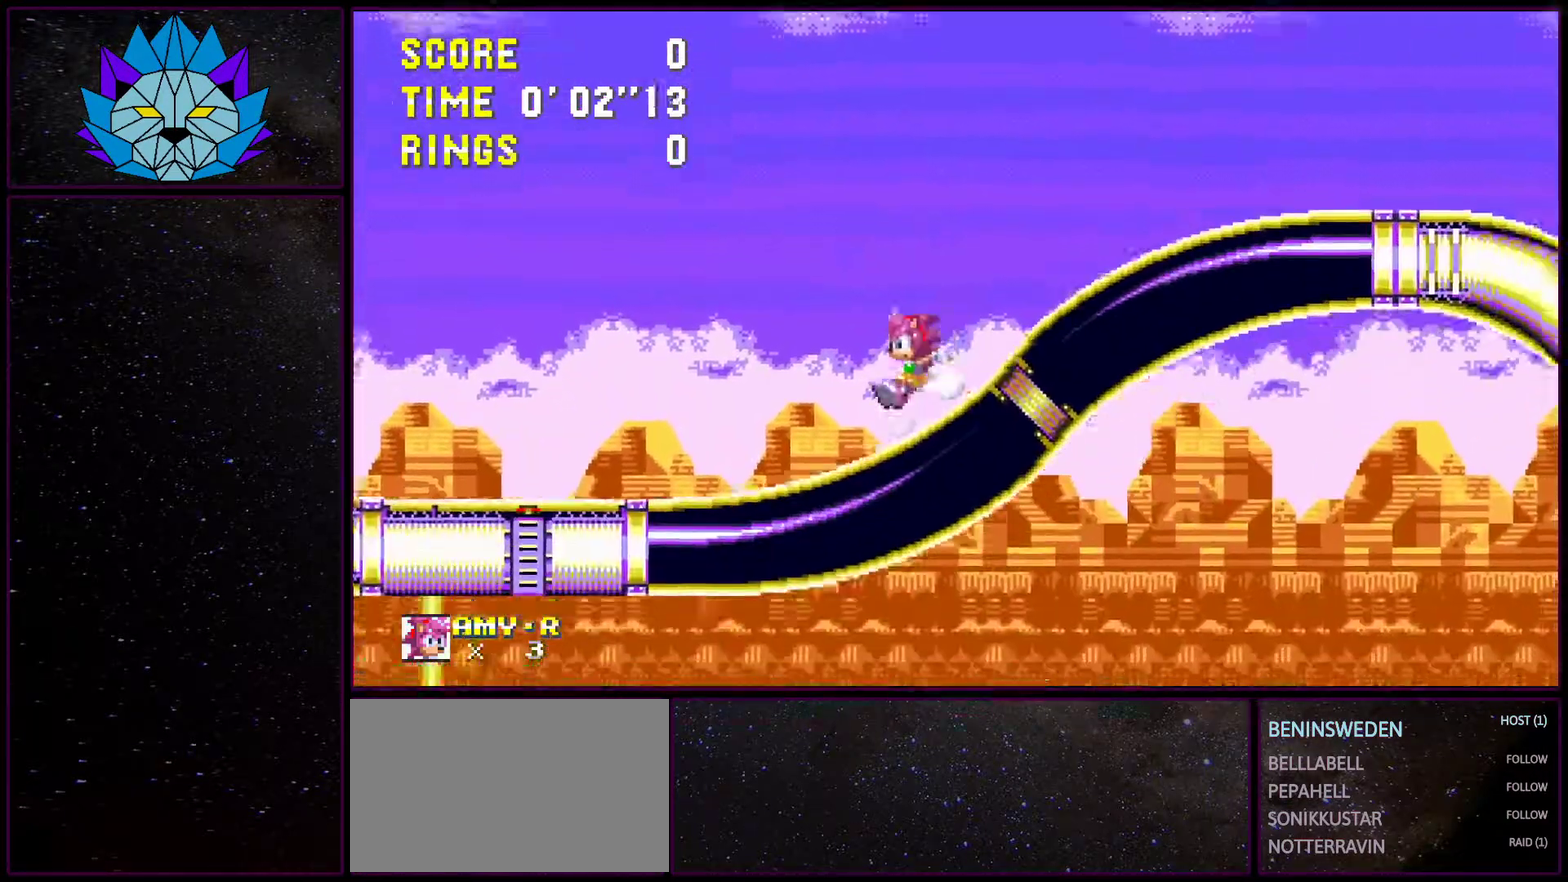
{"buttons": ["START"], "events": [[283, "DPAD_RIGHT", "up"], [450, "START", "down"]]}
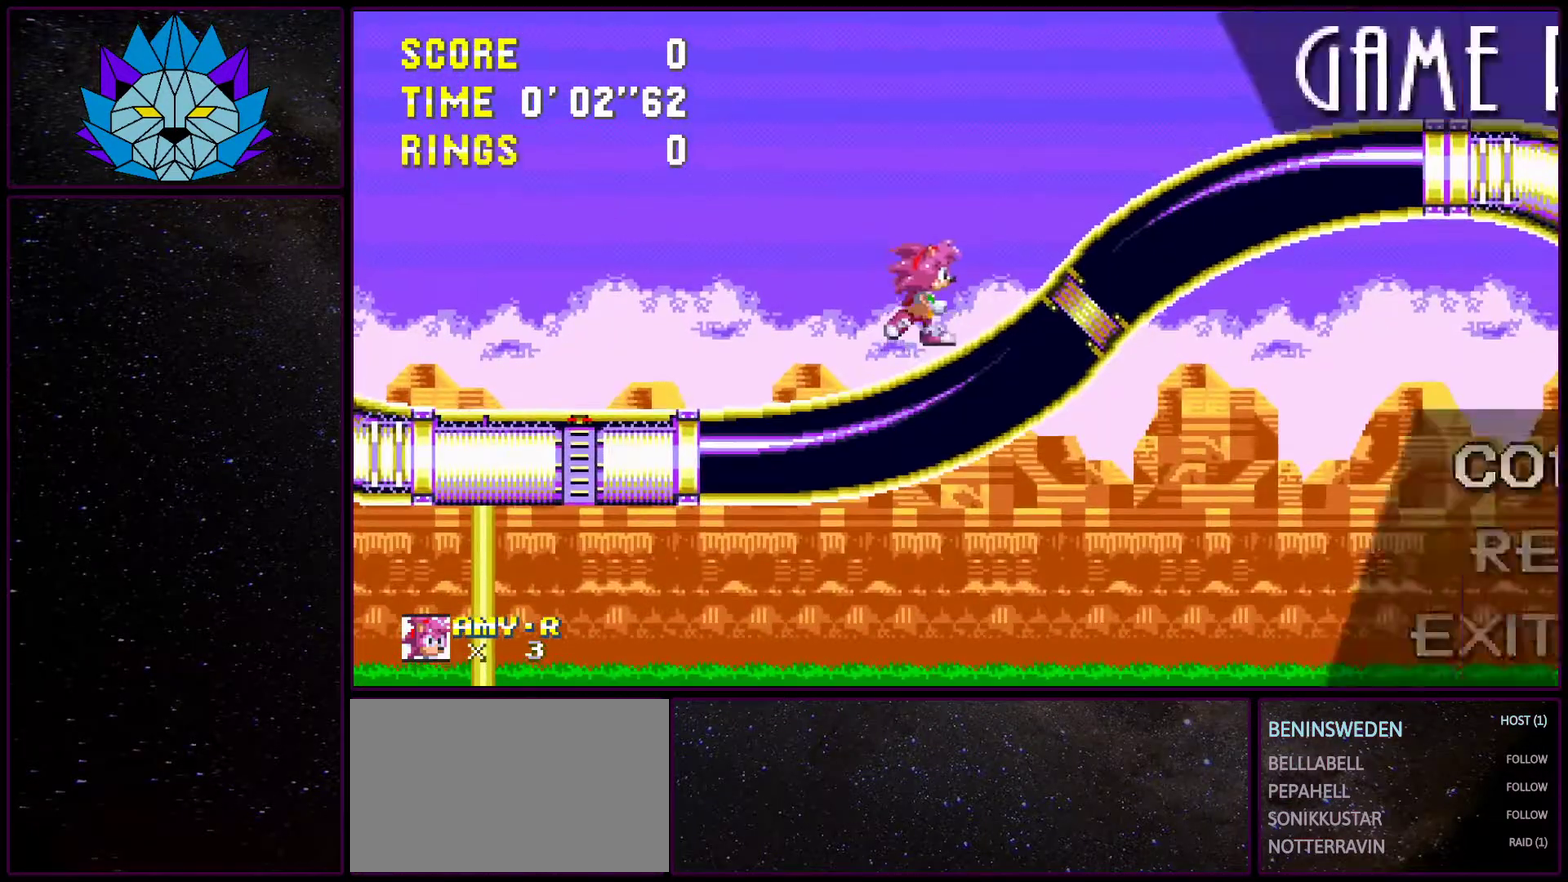
{"buttons": ["START"], "events": [[67, "START", "up"], [117, "DPAD_UP", "down"], [183, "START", "down"], [233, "DPAD_UP", "up"], [300, "DPAD_UP", "down"], [400, "START", "up"], [450, "DPAD_UP", "up"], [483, "START", "down"]]}
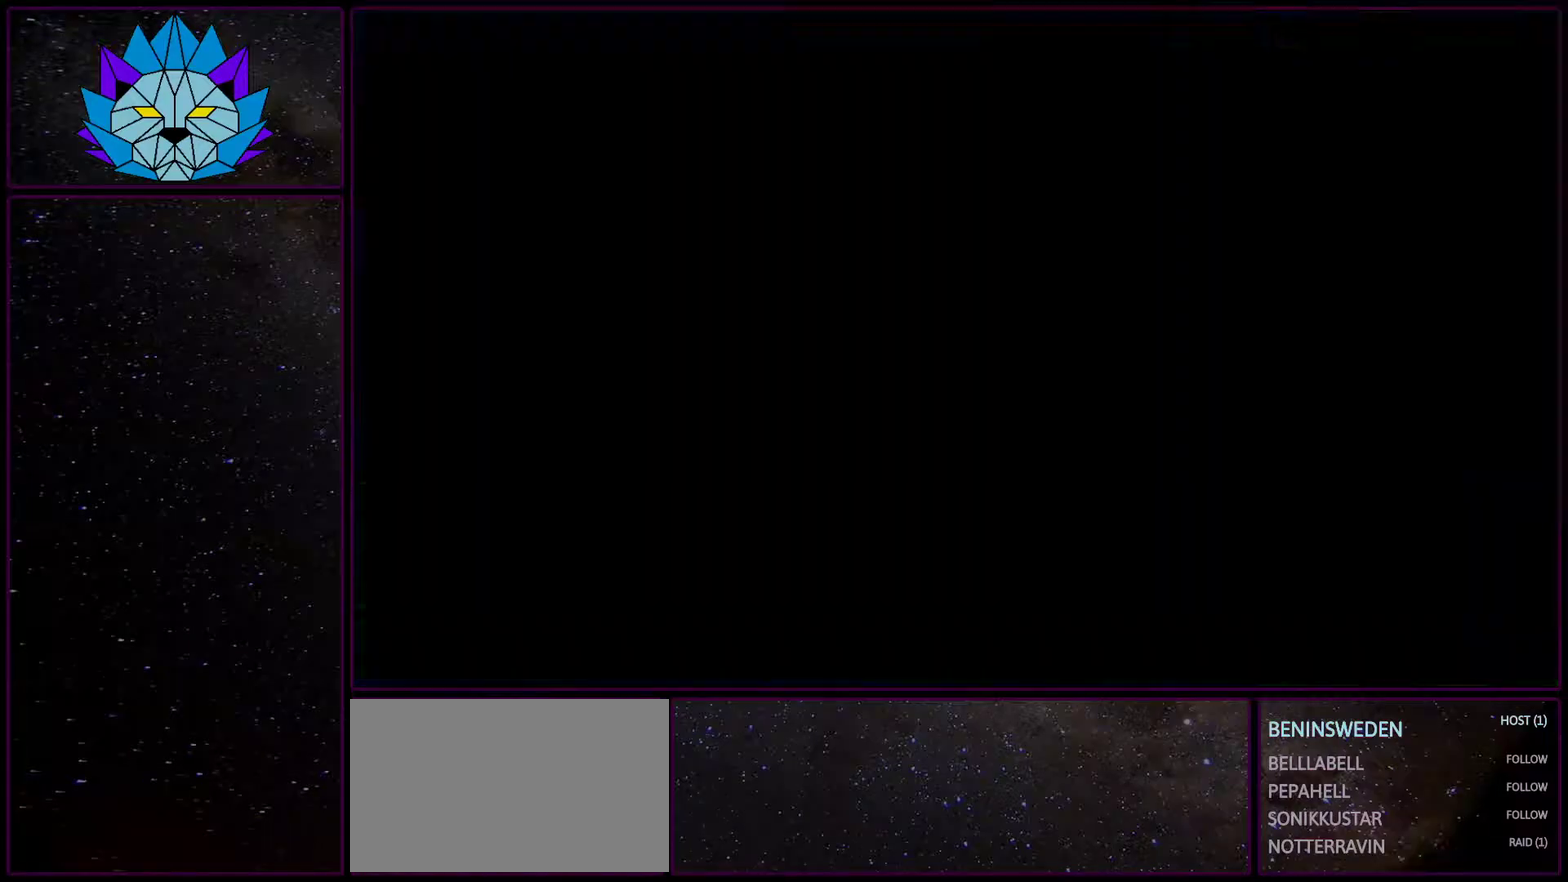
{"buttons": [], "events": [[50, "START", "up"], [133, "START", "down"], [183, "START", "up"], [267, "START", "down"], [333, "START", "up"], [383, "START", "down"], [483, "START", "up"]]}
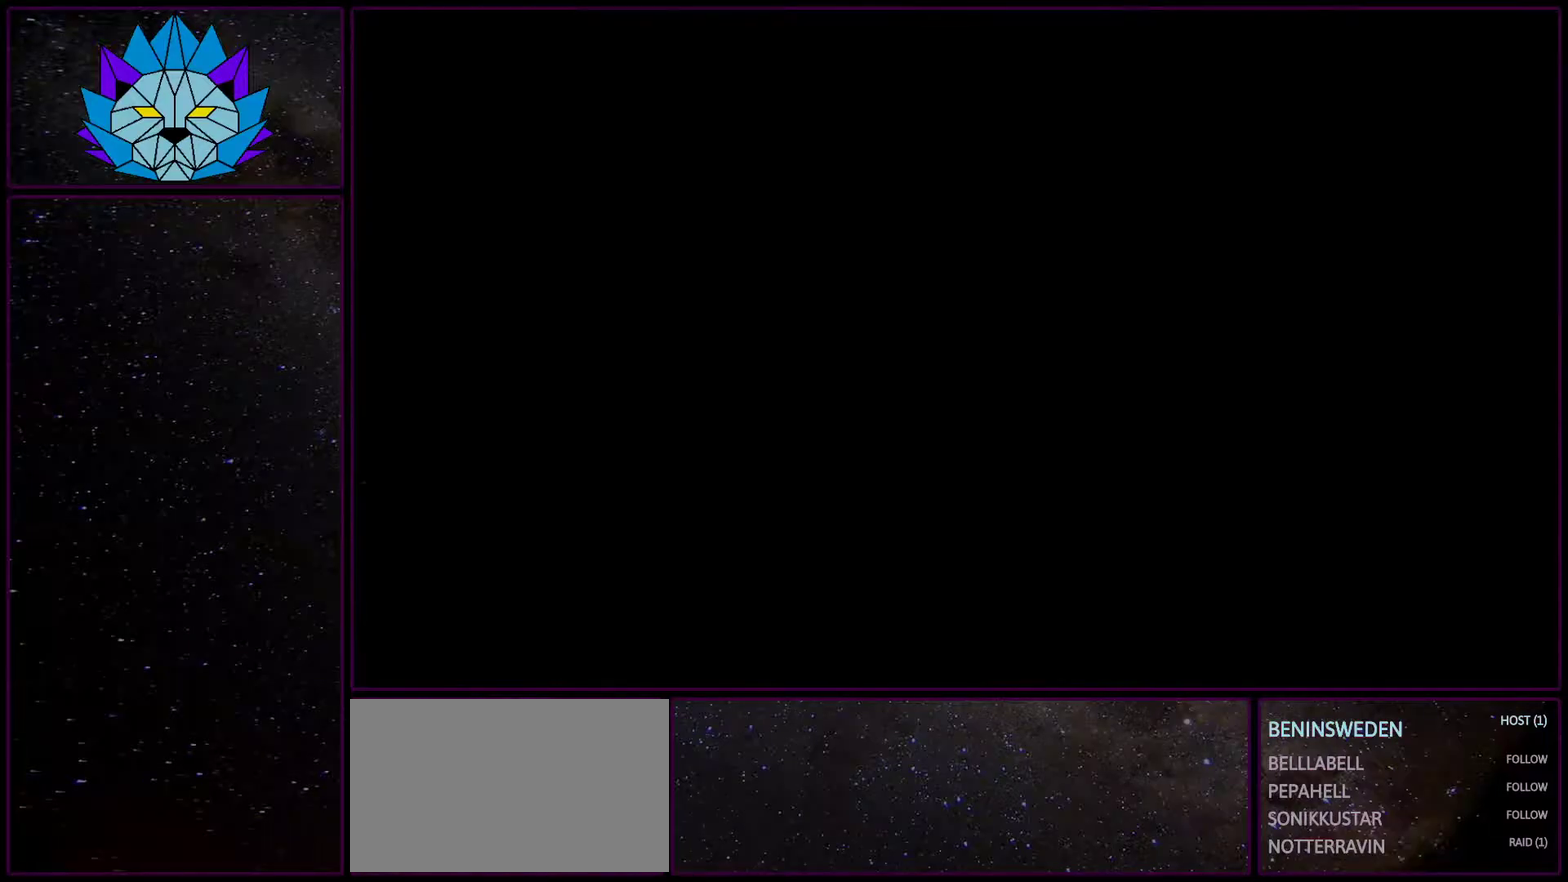
{"buttons": ["DPAD_DOWN"], "events": [[300, "DPAD_DOWN", "down"]]}
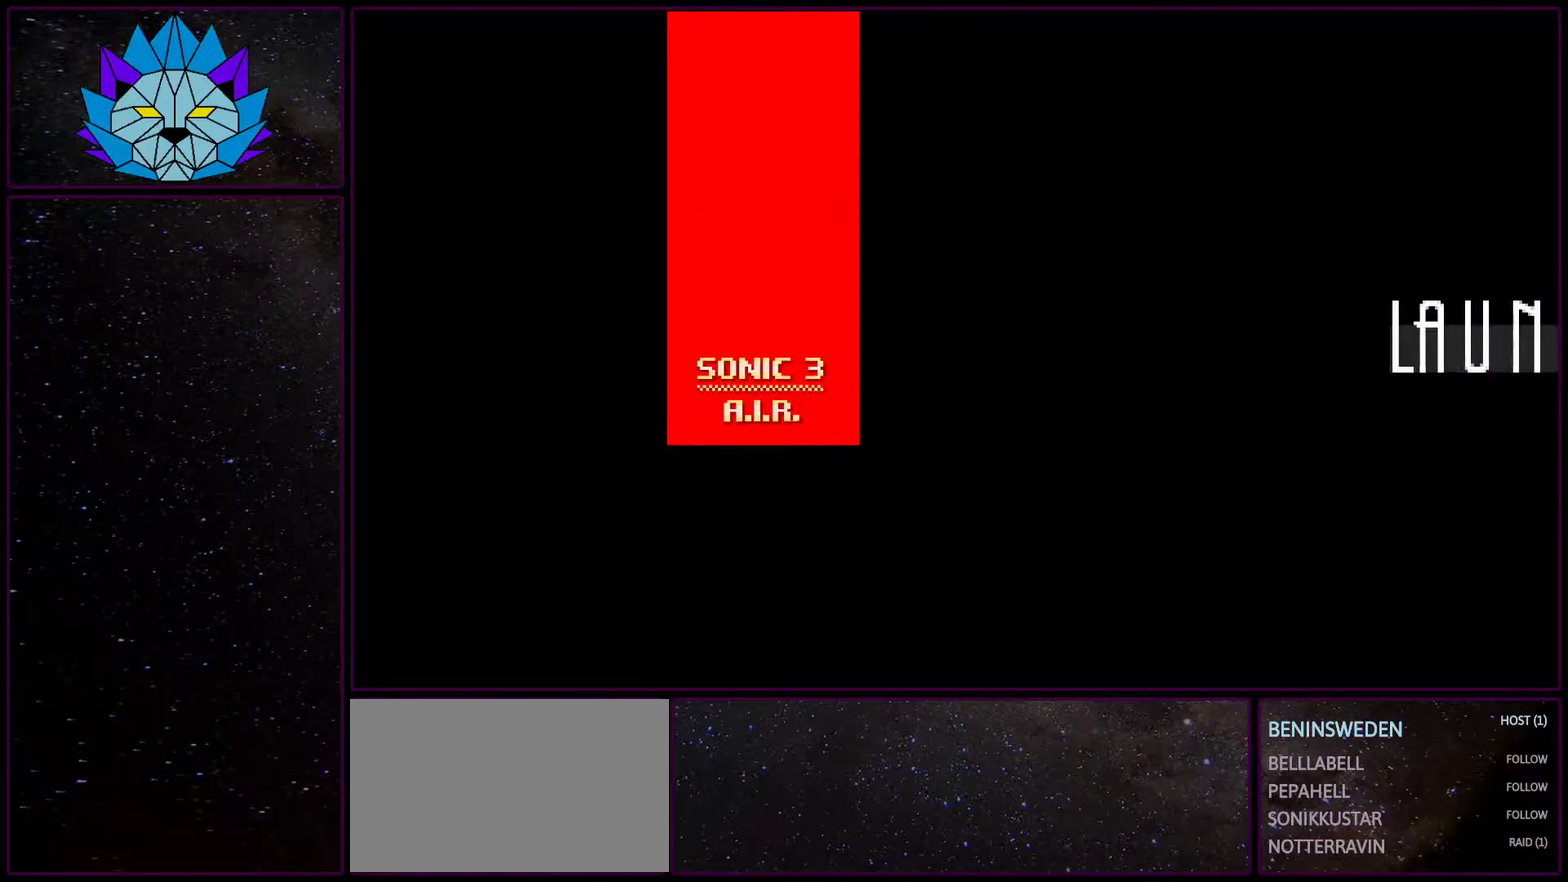
{"buttons": ["DPAD_DOWN"], "events": [[50, "DPAD_DOWN", "up"], [233, "DPAD_DOWN", "down"]]}
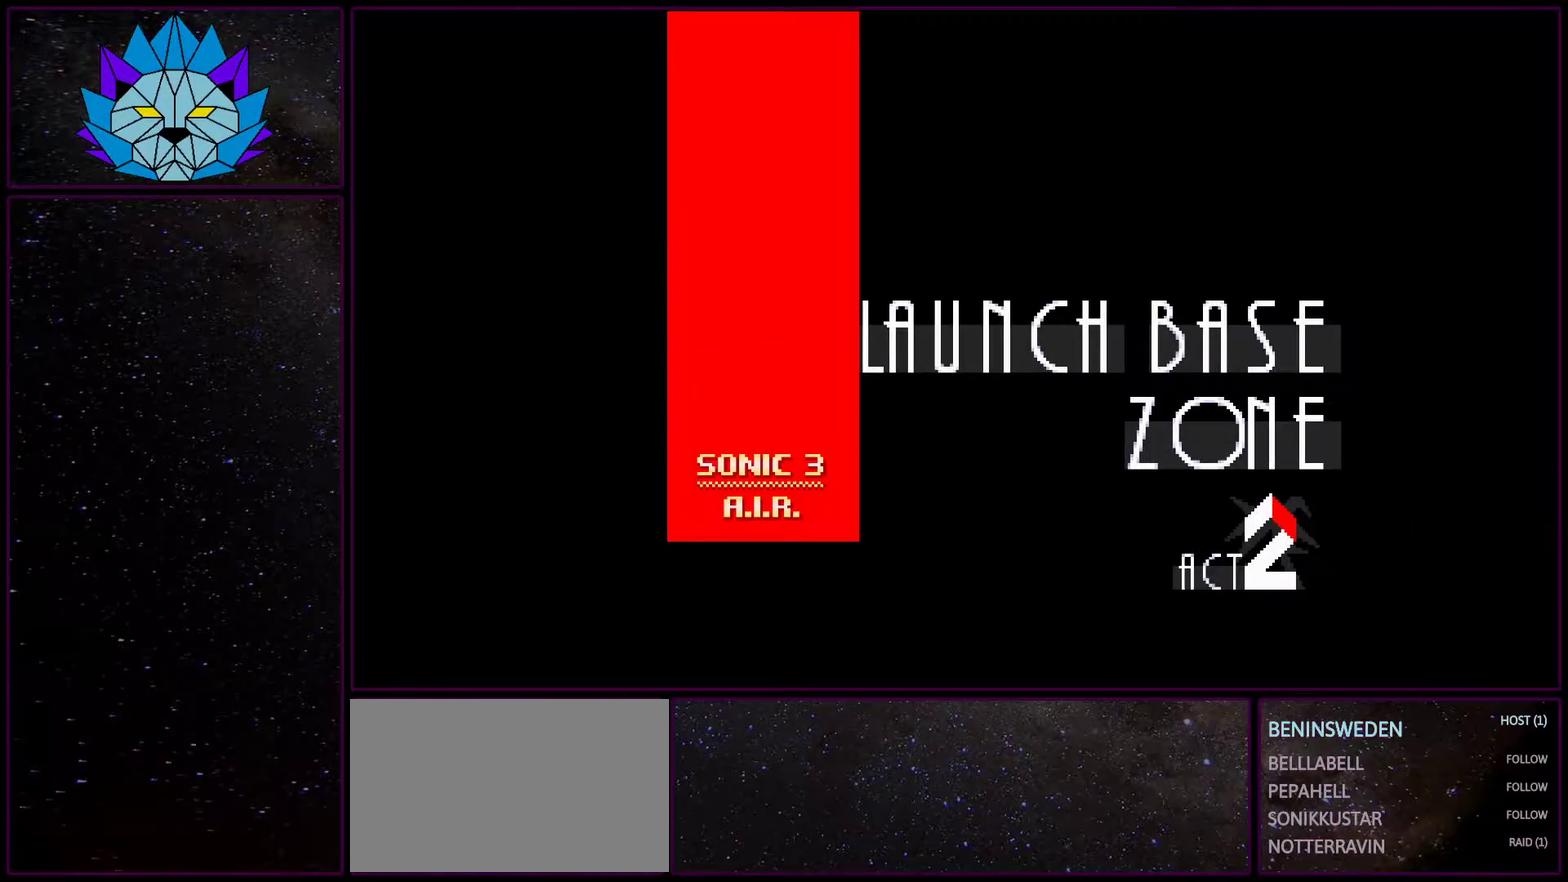
{"buttons": ["DPAD_DOWN"], "events": []}
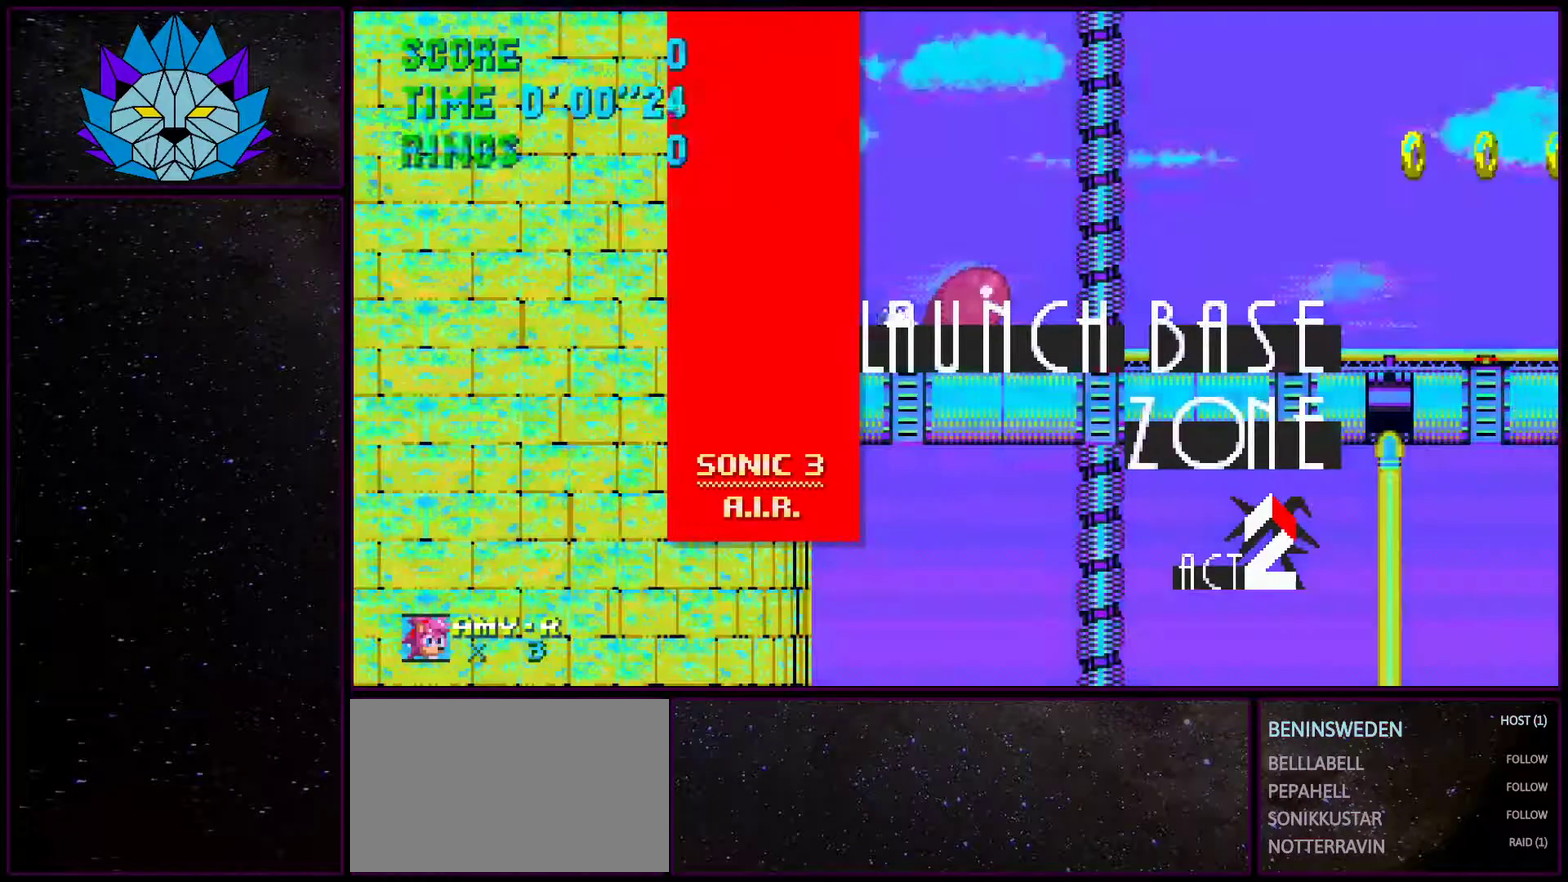
{"buttons": ["DPAD_RIGHT"], "events": [[183, "DPAD_DOWN", "up"], [317, "DPAD_RIGHT", "down"]]}
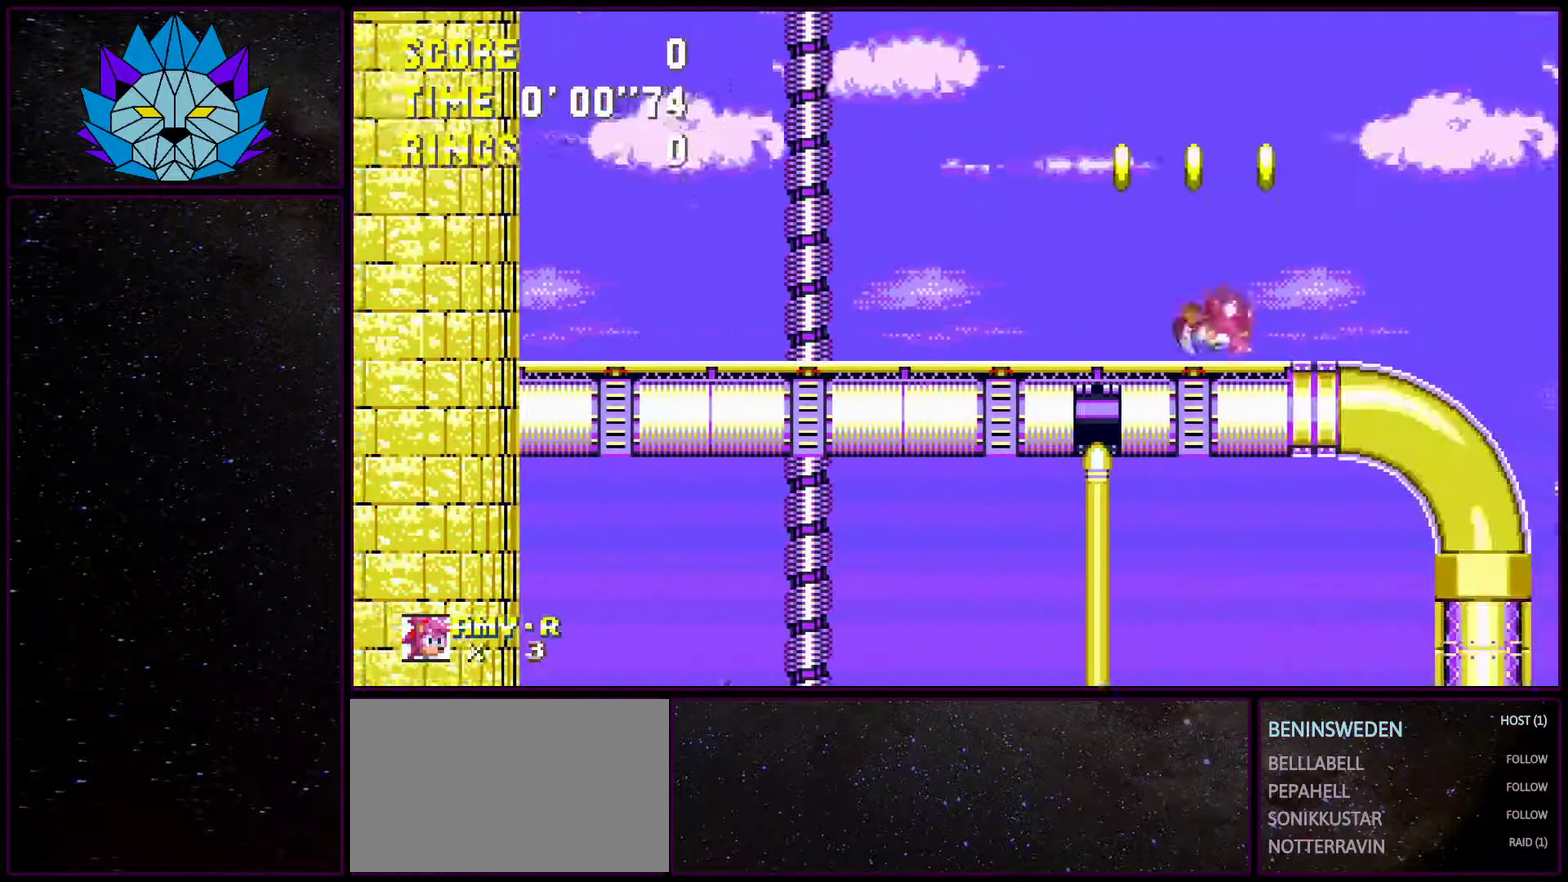
{"buttons": ["DPAD_RIGHT"], "events": [[133, "A", "down"], [400, "A", "up"]]}
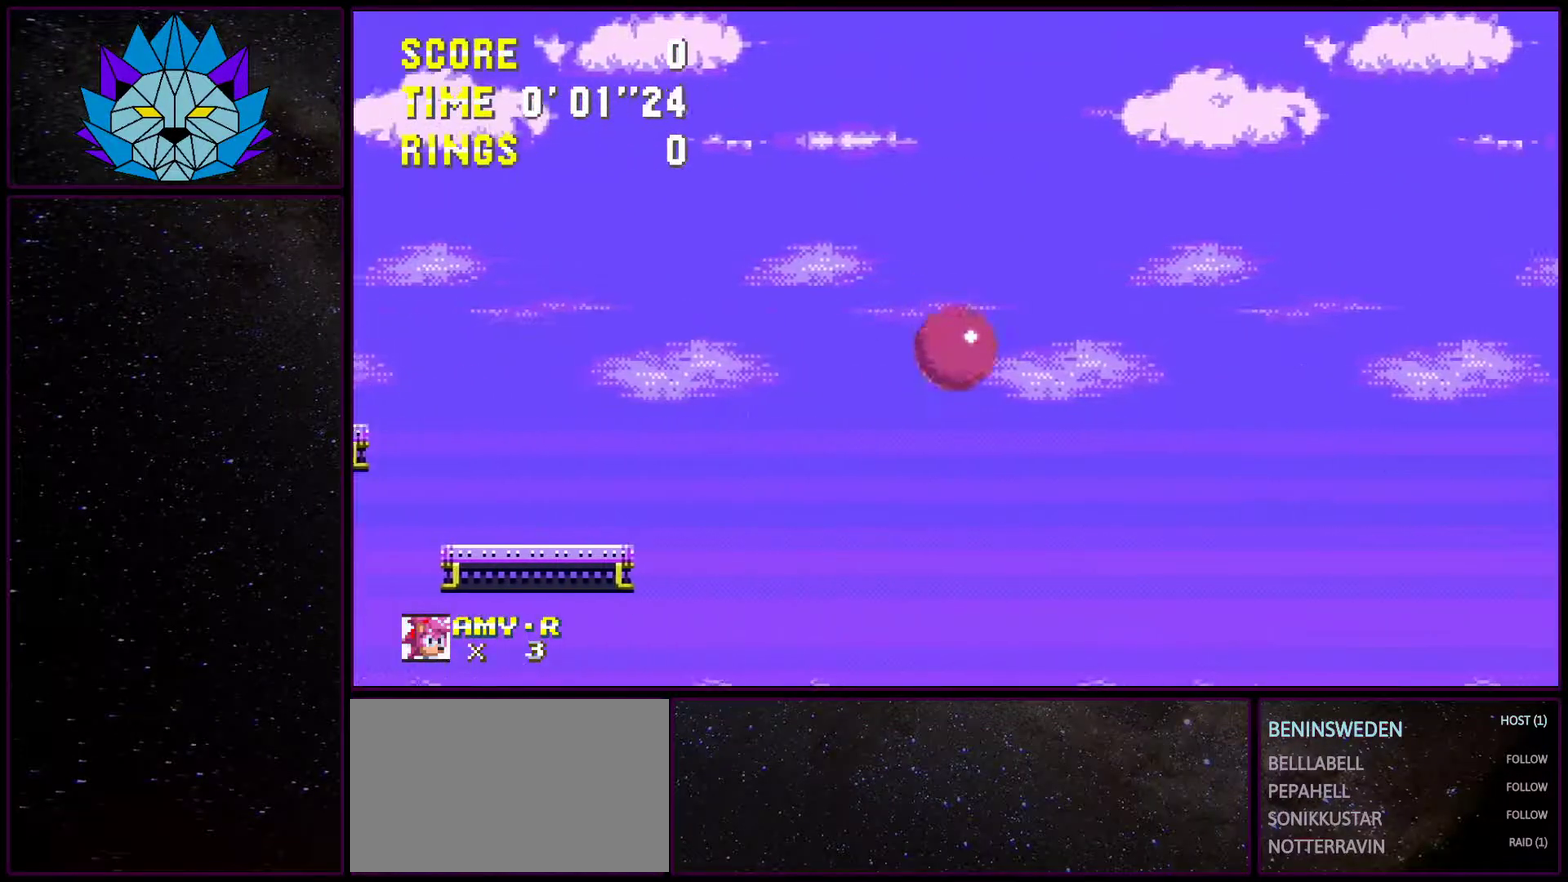
{"buttons": ["DPAD_RIGHT"], "events": []}
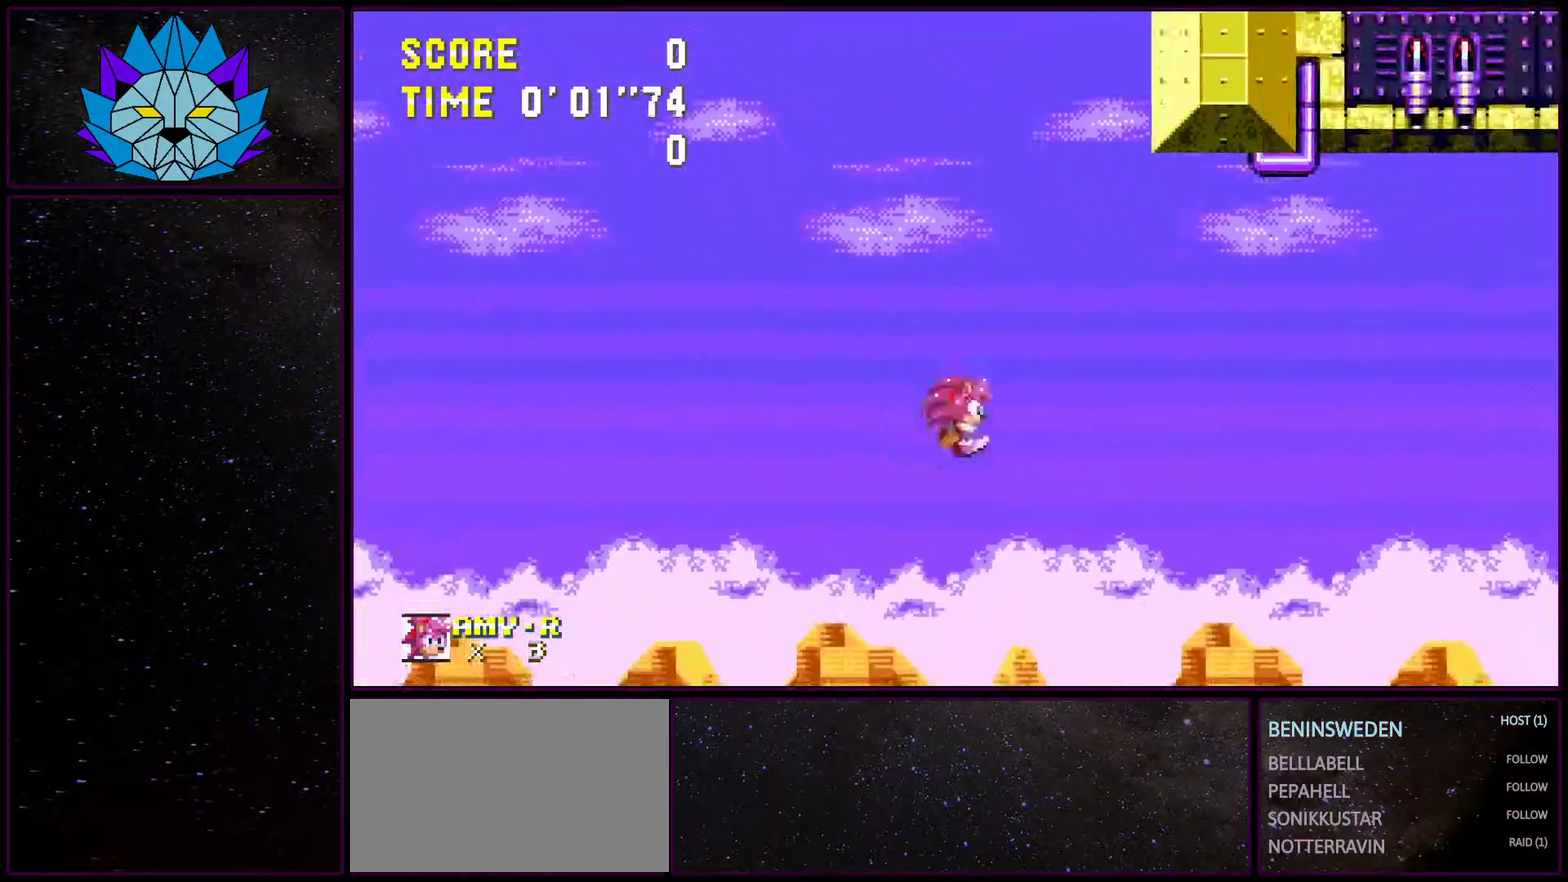
{"buttons": ["DPAD_RIGHT"], "events": []}
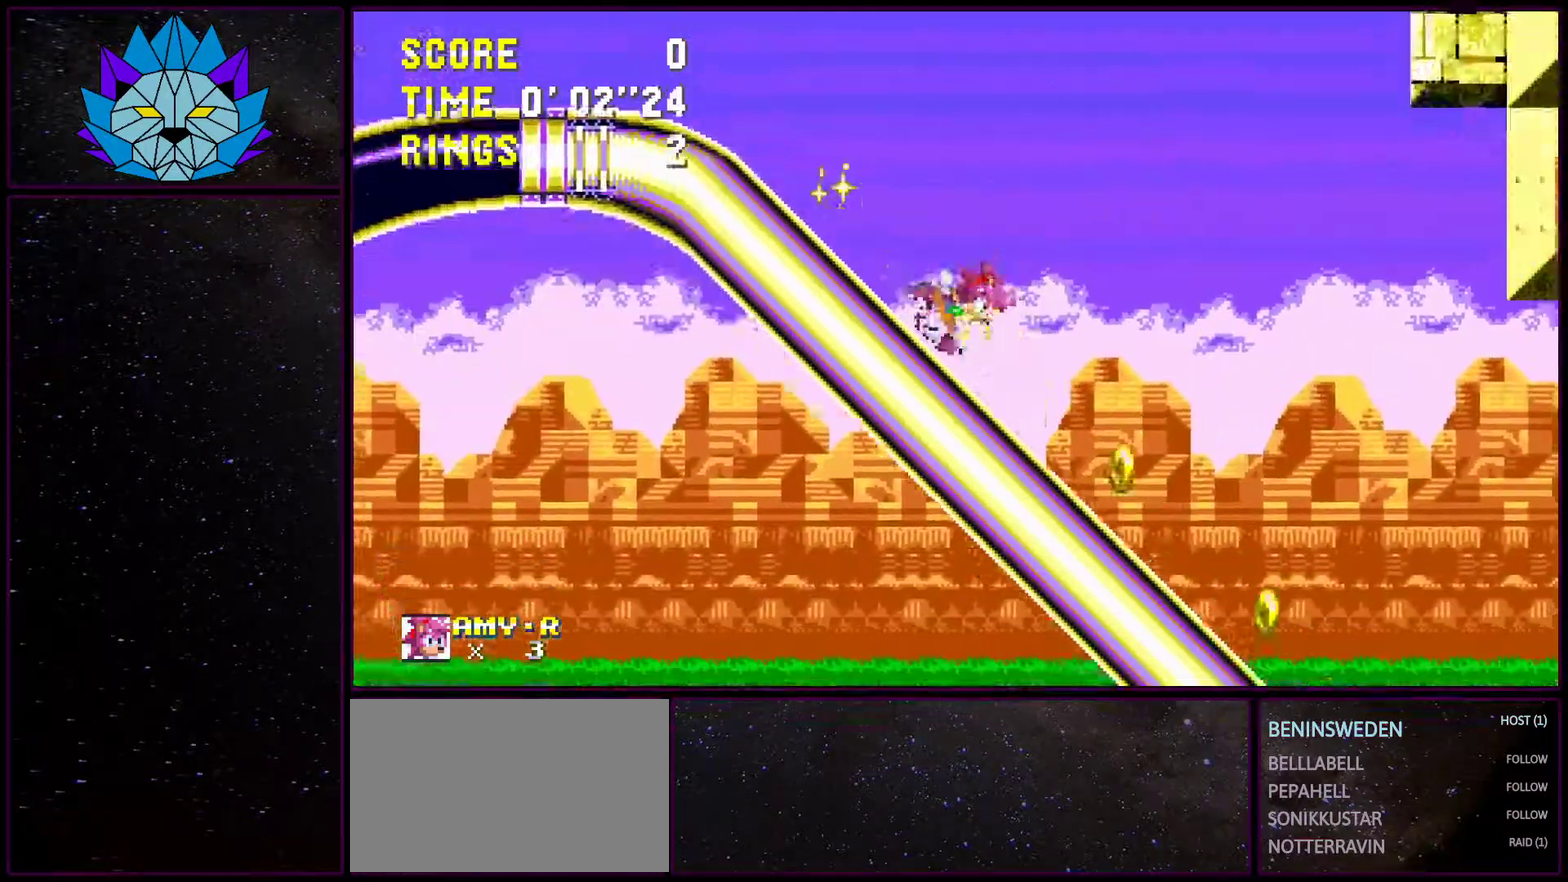
{"buttons": ["DPAD_RIGHT"], "events": []}
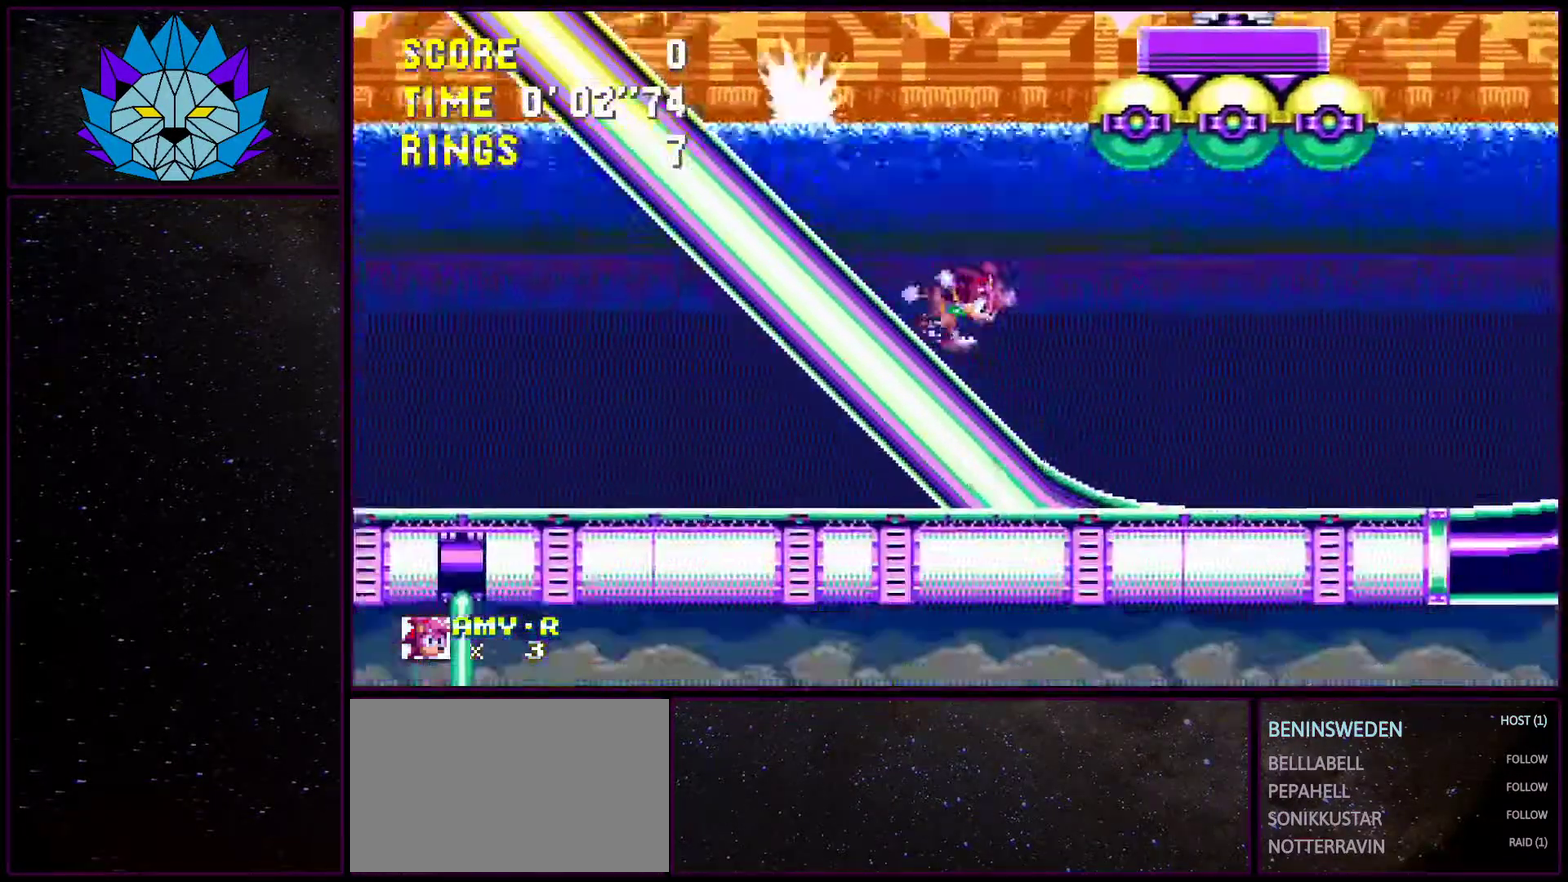
{"buttons": ["DPAD_RIGHT"], "events": []}
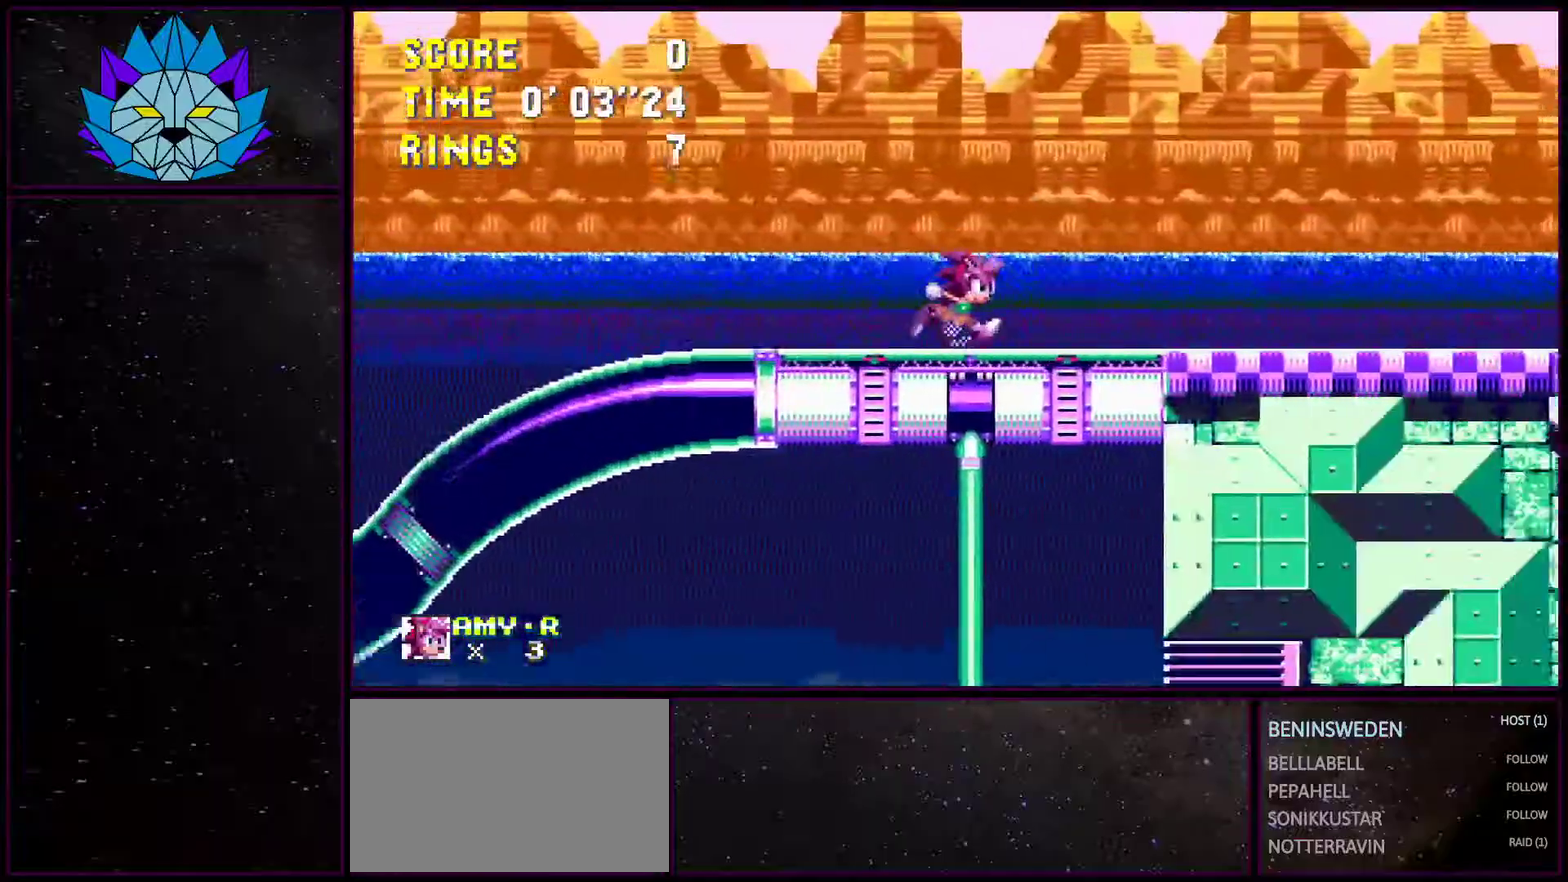
{"buttons": ["DPAD_RIGHT"], "events": []}
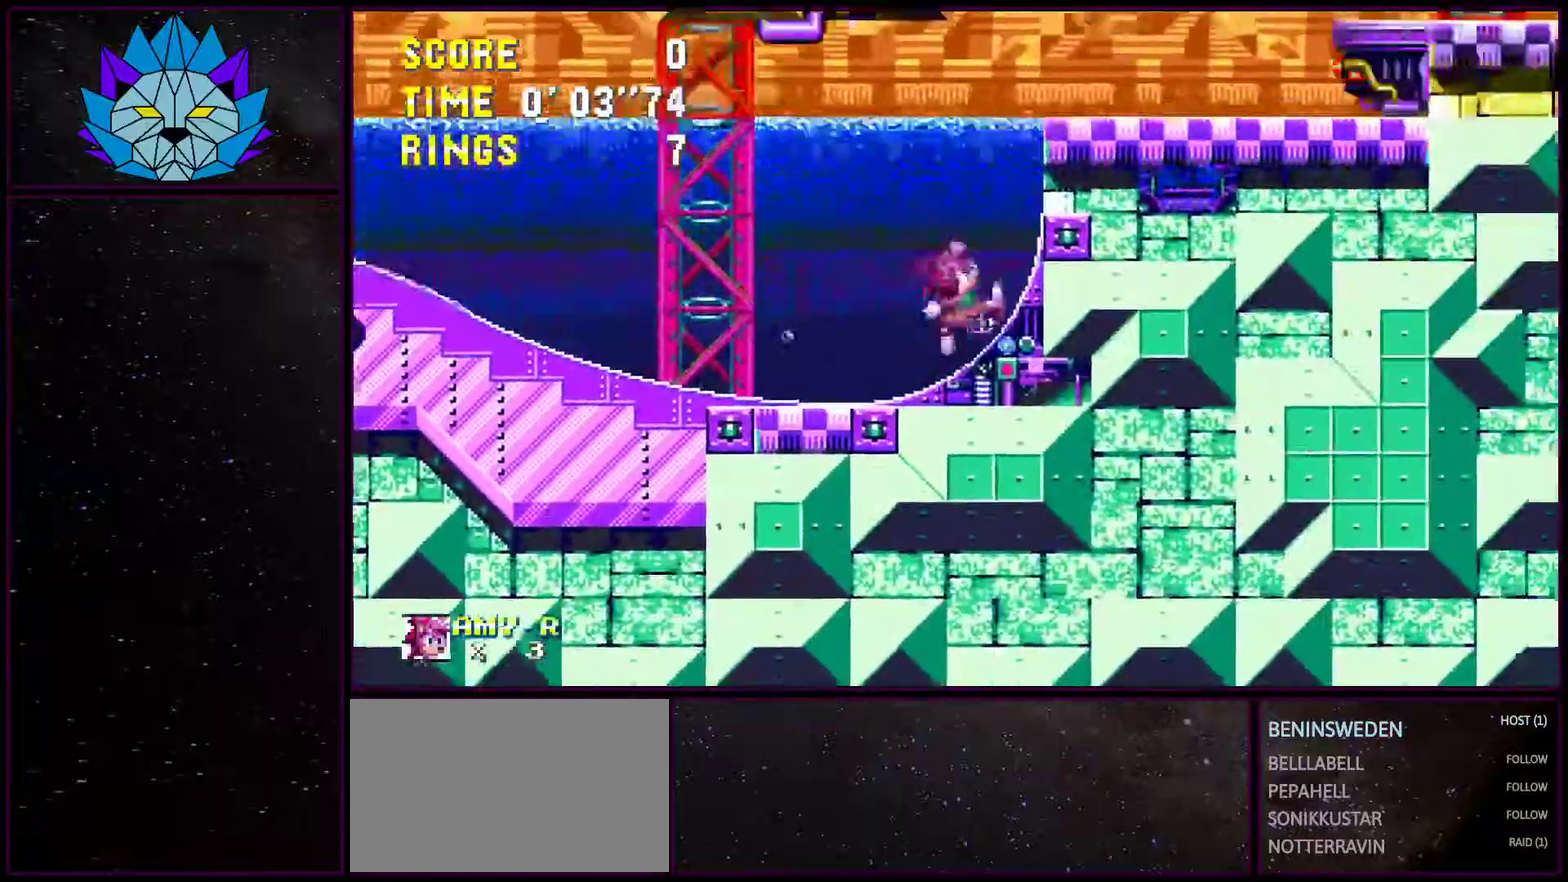
{"buttons": [], "events": [[83, "DPAD_RIGHT", "up"], [217, "DPAD_DOWN", "down"], [467, "DPAD_DOWN", "up"]]}
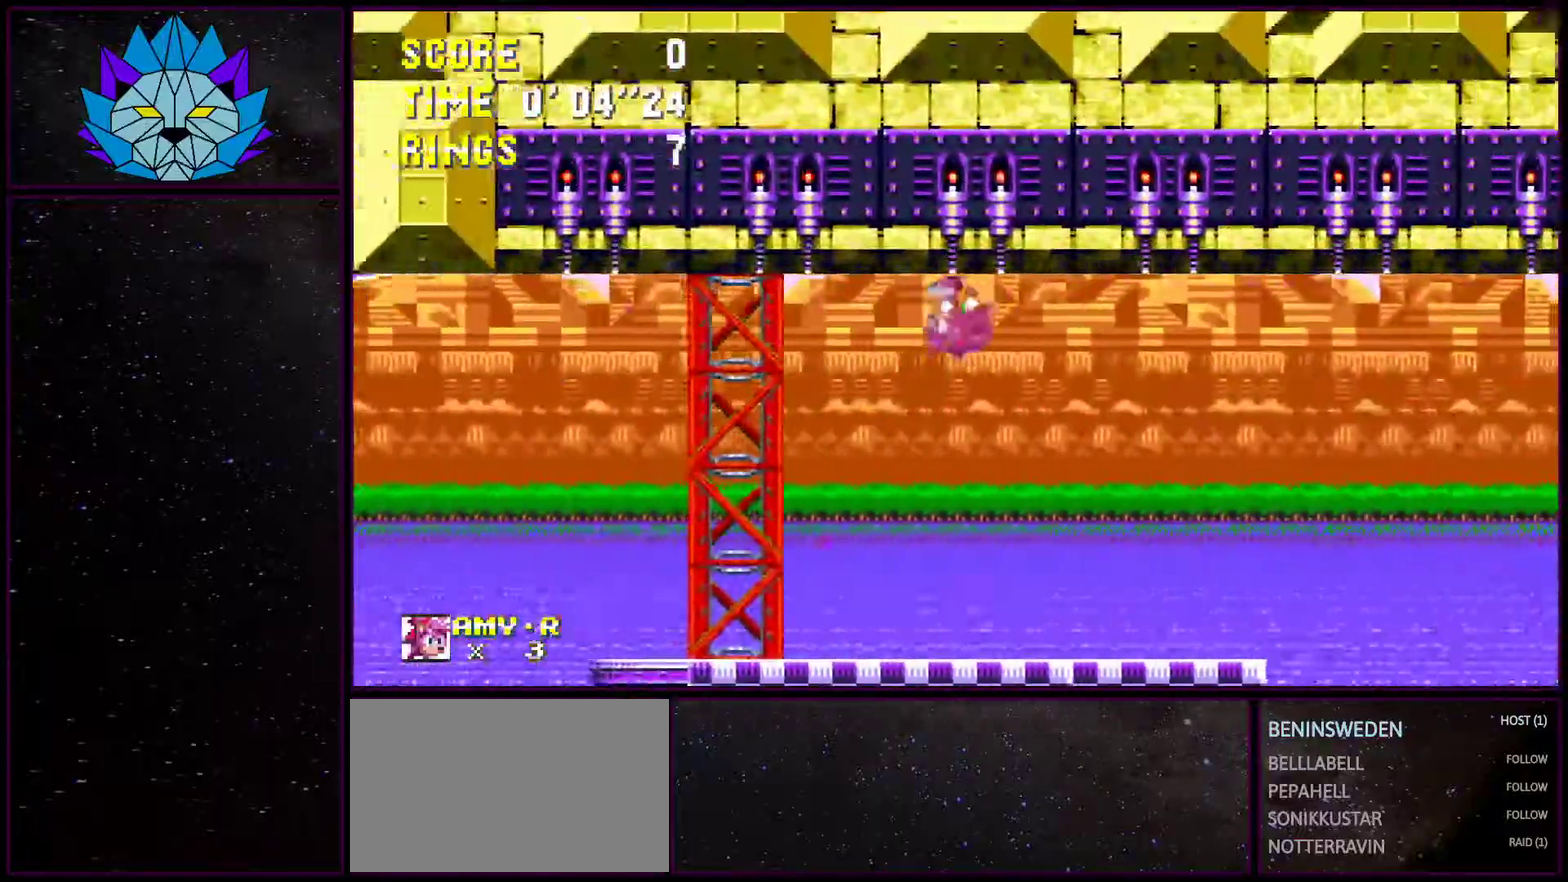
{"buttons": ["DPAD_RIGHT"], "events": [[183, "DPAD_RIGHT", "down"], [250, "A", "down"], [450, "A", "up"]]}
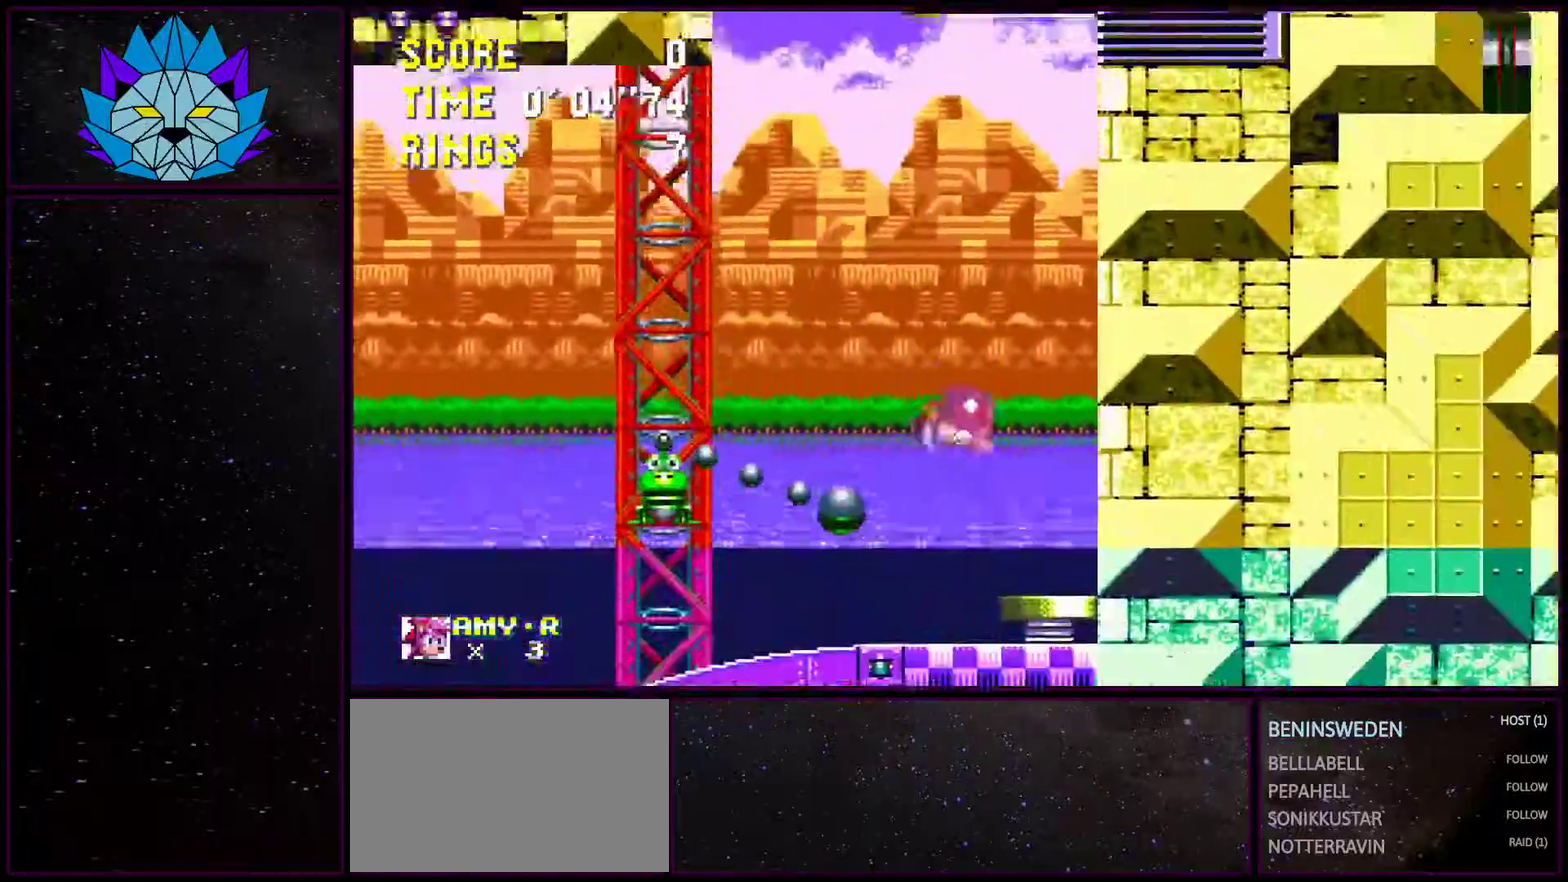
{"buttons": ["DPAD_RIGHT"], "events": []}
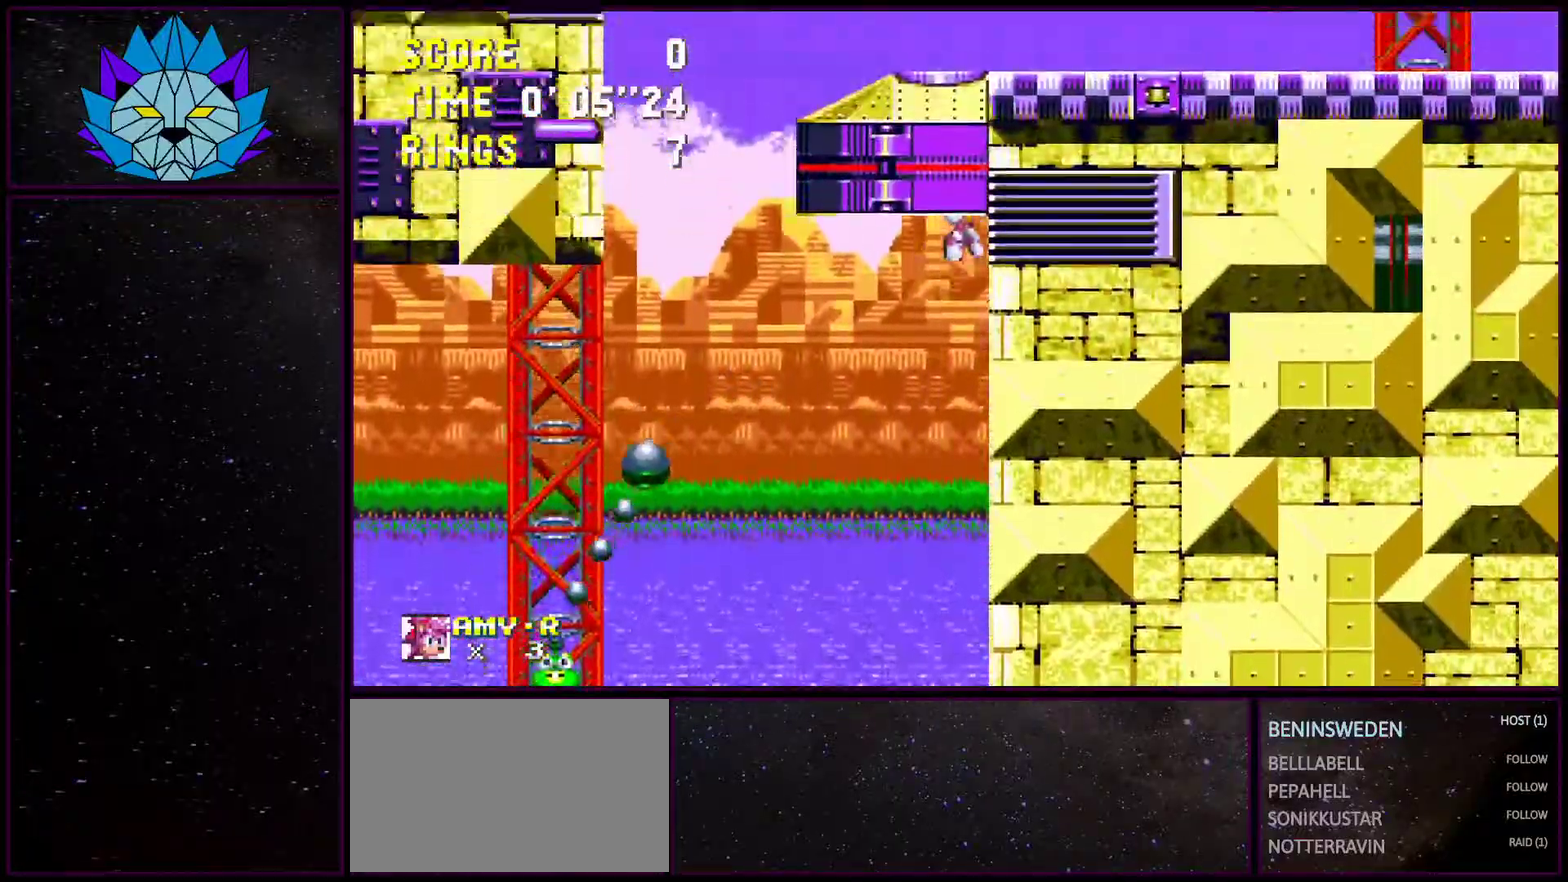
{"buttons": ["DPAD_RIGHT"], "events": []}